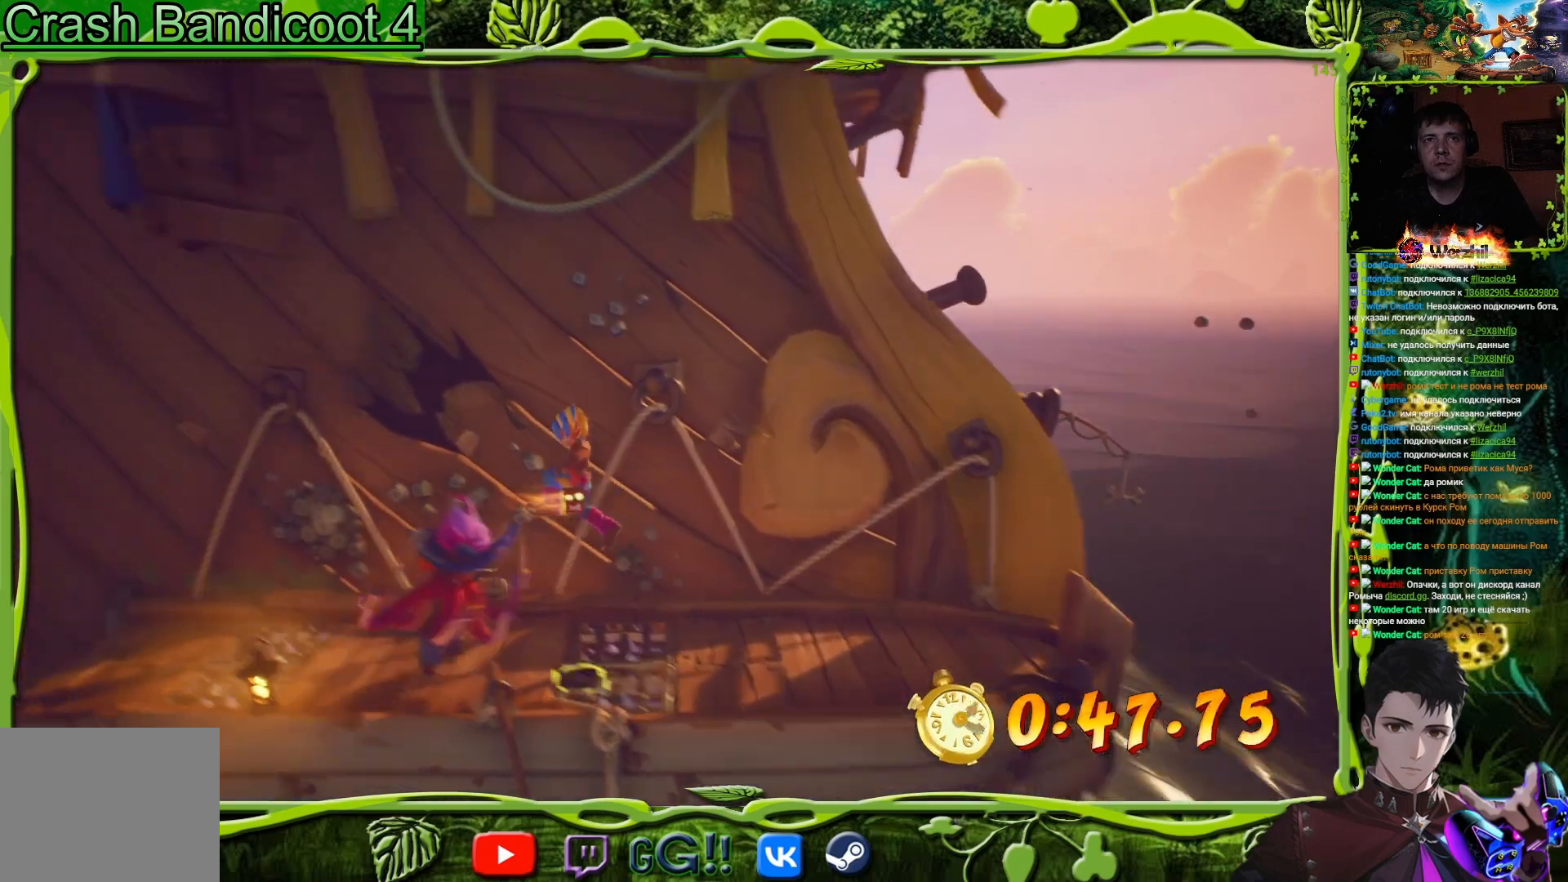
Gameplay with a controller (PlayStation layout); each line is a JSON object with the inputs held at the frame after it. "button_events" lists button changes between this image and that frame as [ms after this image, input, new state], when the widget could be followed in between (sticks are given only as held states). Not read: L3 R1 R3 left_stick right_stick.
{"buttons": ["DPAD_LEFT"], "button_events": [[283, "CROSS", "up"]]}
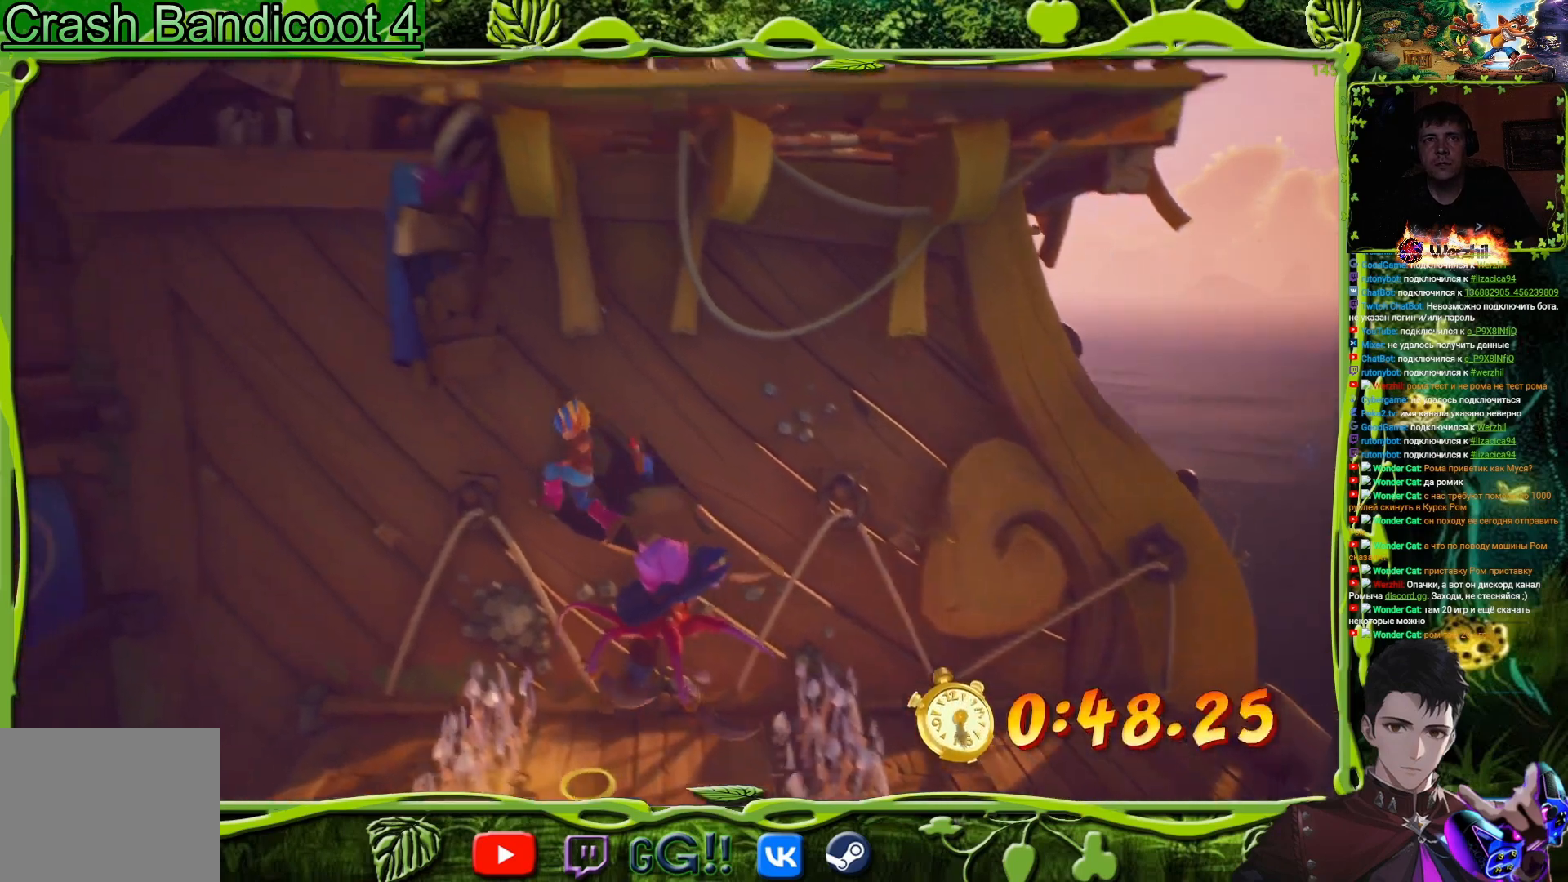
{"buttons": ["DPAD_LEFT"], "button_events": [[367, "DPAD_LEFT", "up"], [451, "DPAD_LEFT", "down"]]}
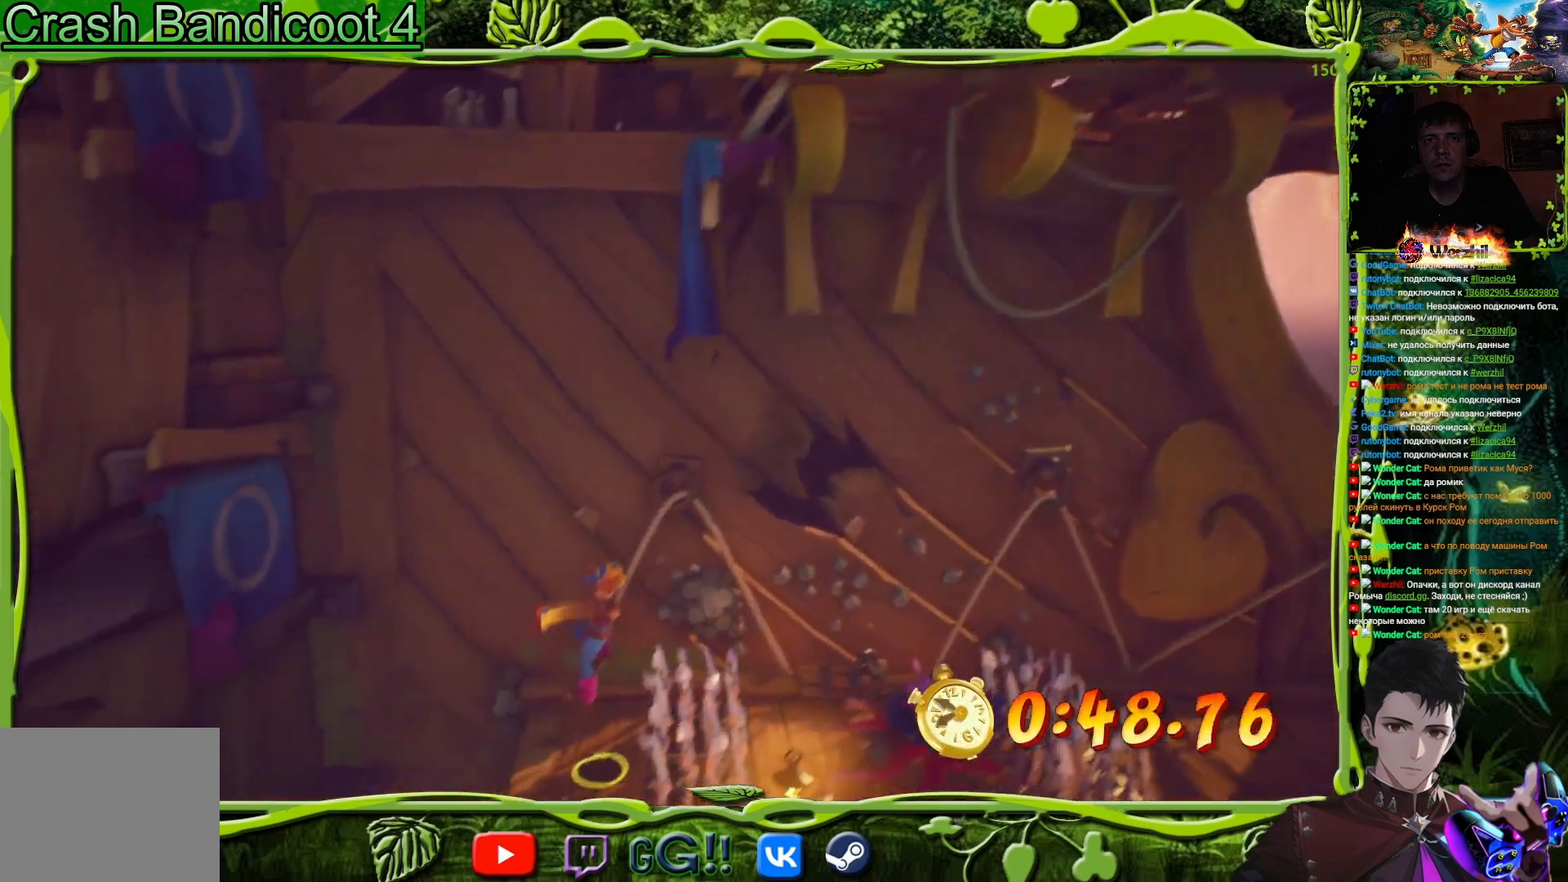
{"buttons": ["CROSS", "DPAD_LEFT"], "button_events": [[117, "CROSS", "down"]]}
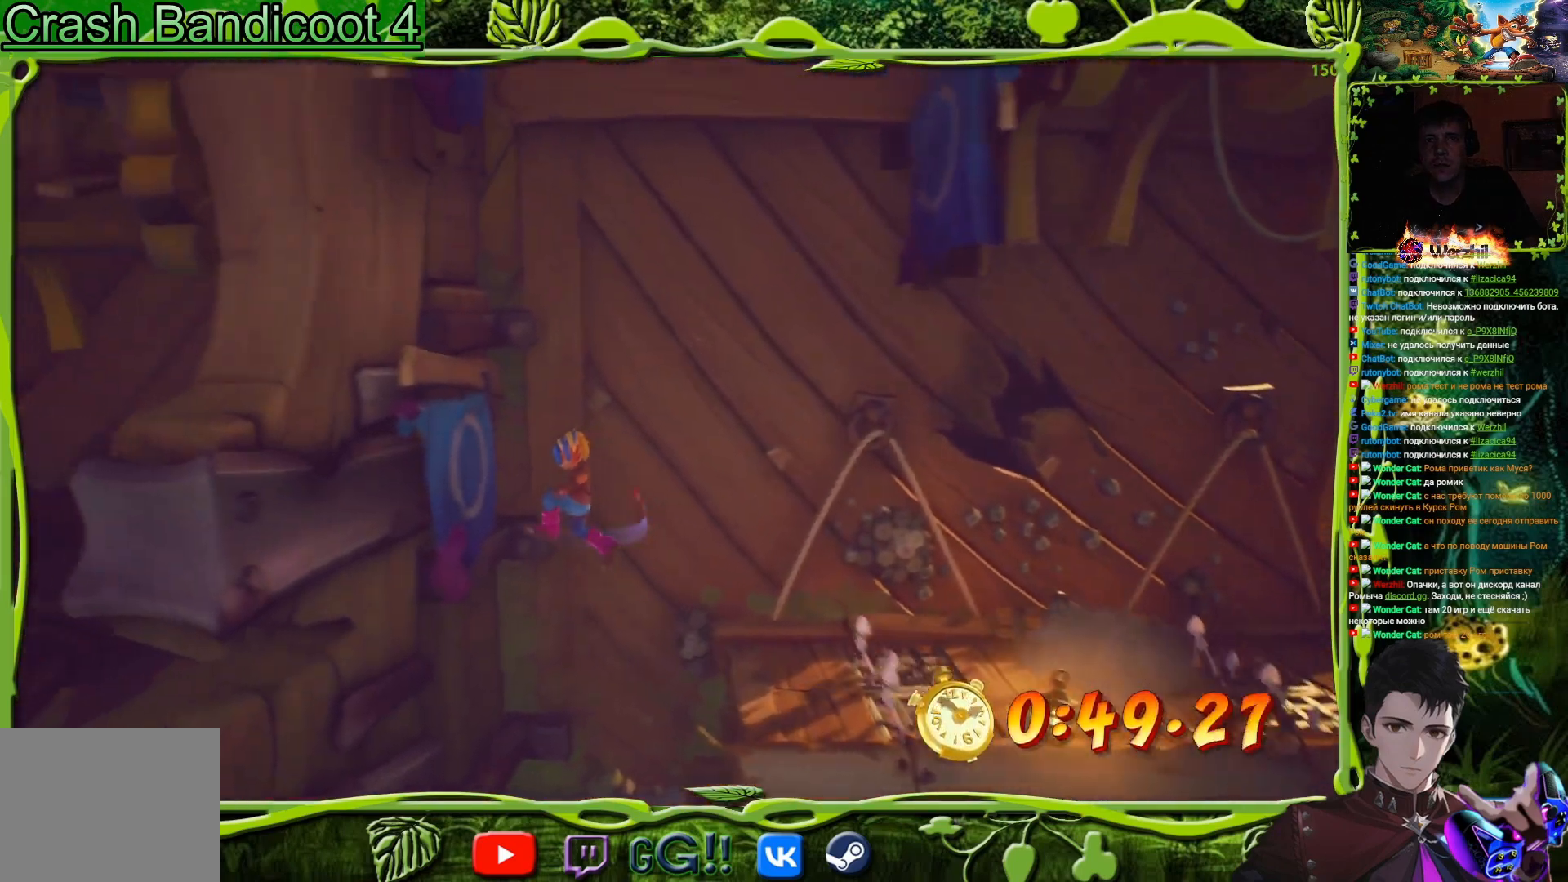
{"buttons": ["CROSS", "DPAD_RIGHT"], "button_events": [[17, "CROSS", "up"], [150, "CROSS", "down"], [384, "DPAD_LEFT", "up"], [451, "DPAD_RIGHT", "down"]]}
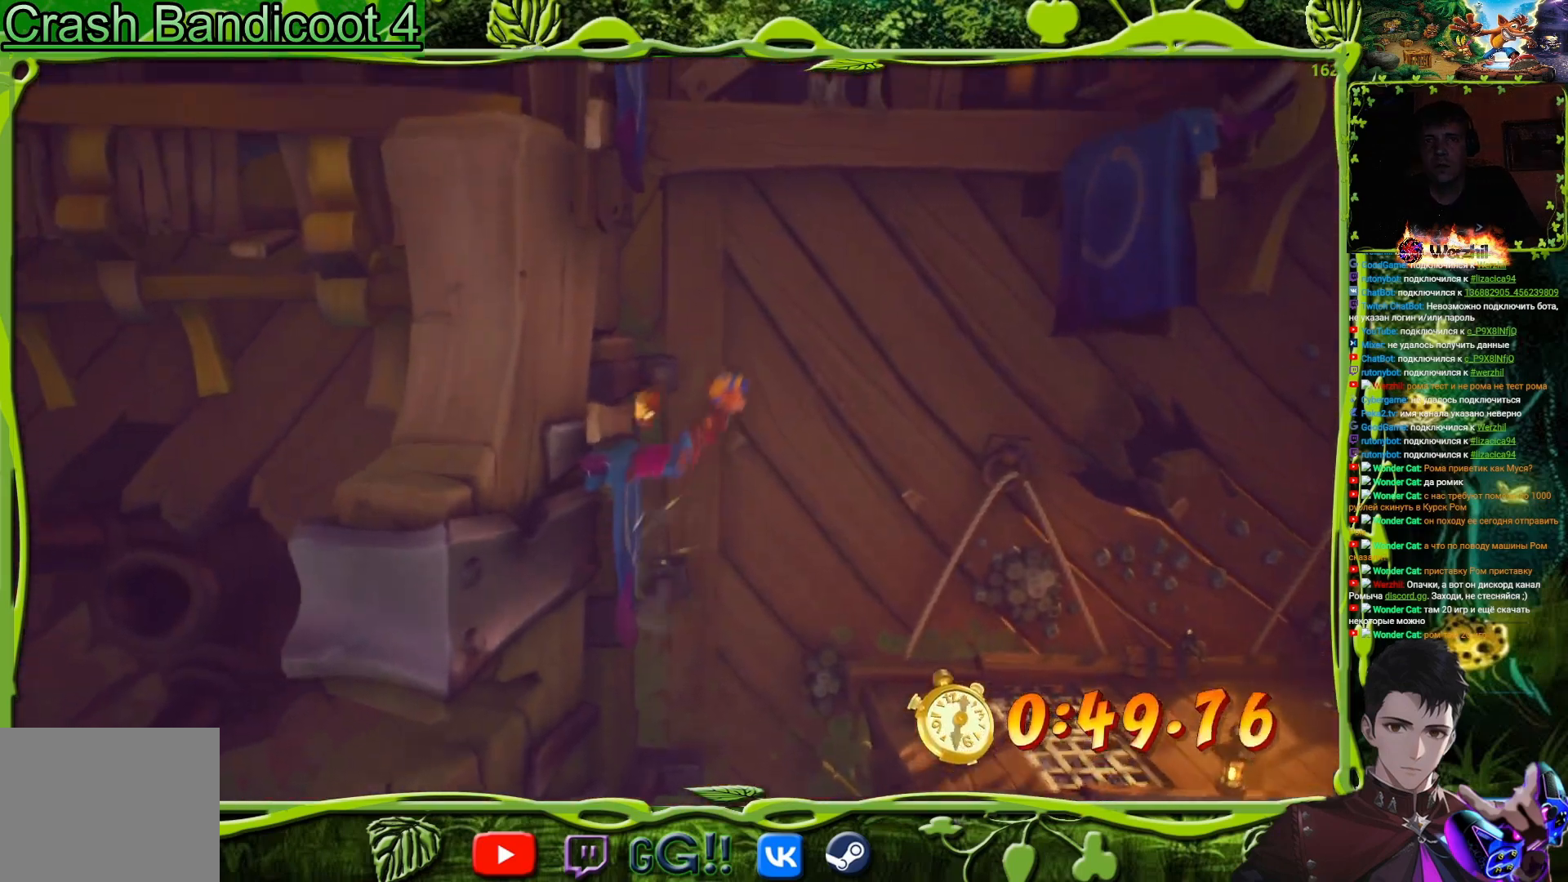
{"buttons": ["DPAD_RIGHT"], "button_events": [[333, "CROSS", "up"]]}
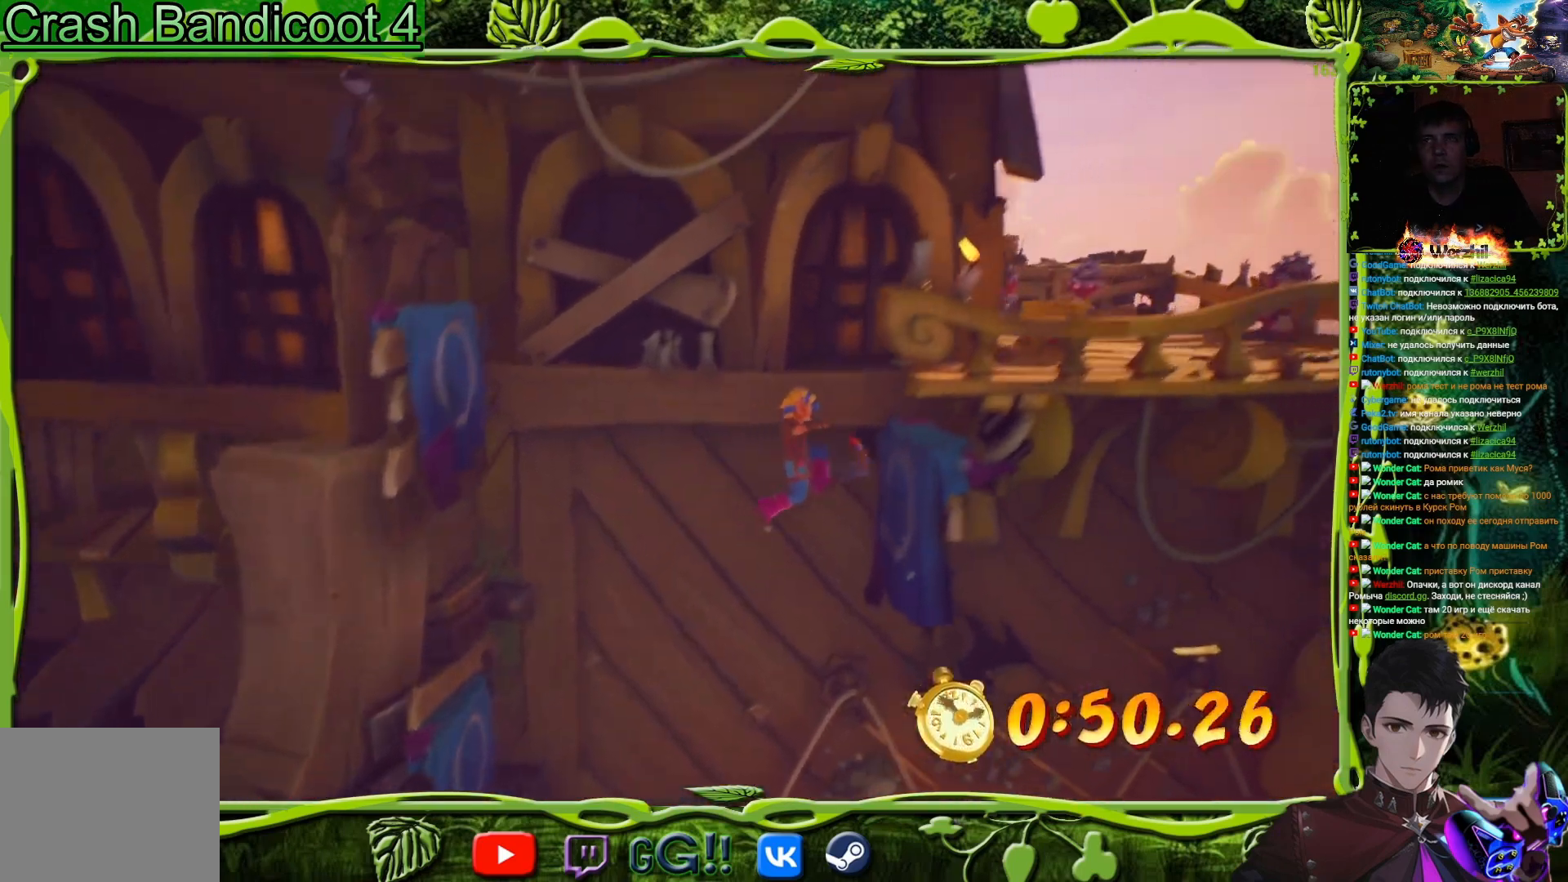
{"buttons": ["CROSS", "DPAD_LEFT"], "button_events": [[84, "CROSS", "down"], [284, "DPAD_RIGHT", "up"], [334, "DPAD_LEFT", "down"]]}
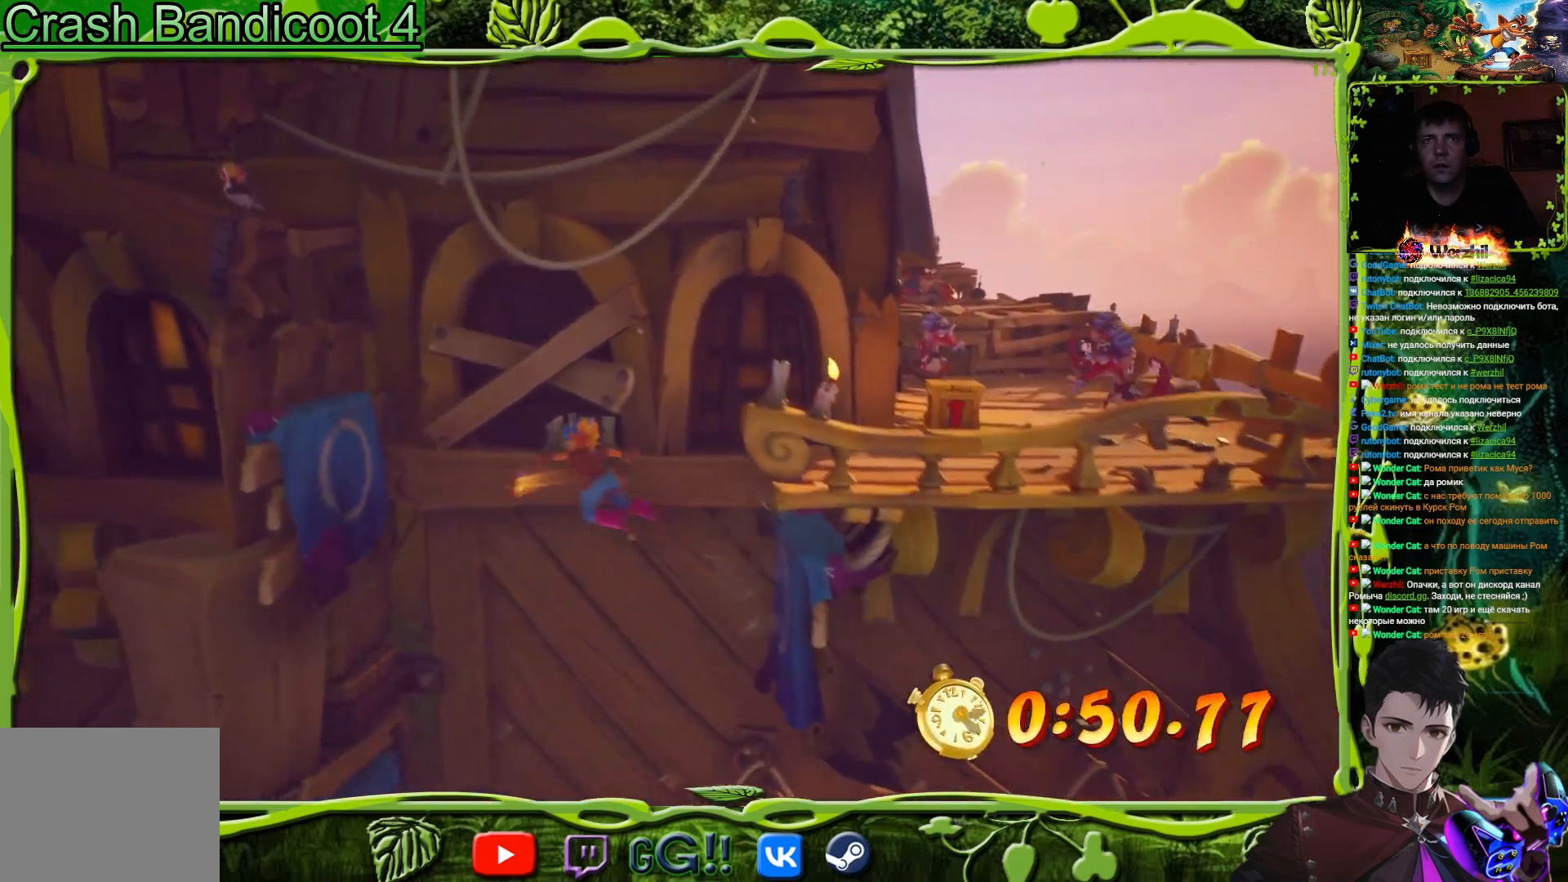
{"buttons": ["CROSS", "DPAD_RIGHT"], "button_events": [[83, "CROSS", "up"], [300, "CROSS", "down"], [367, "DPAD_LEFT", "up"], [433, "DPAD_RIGHT", "down"]]}
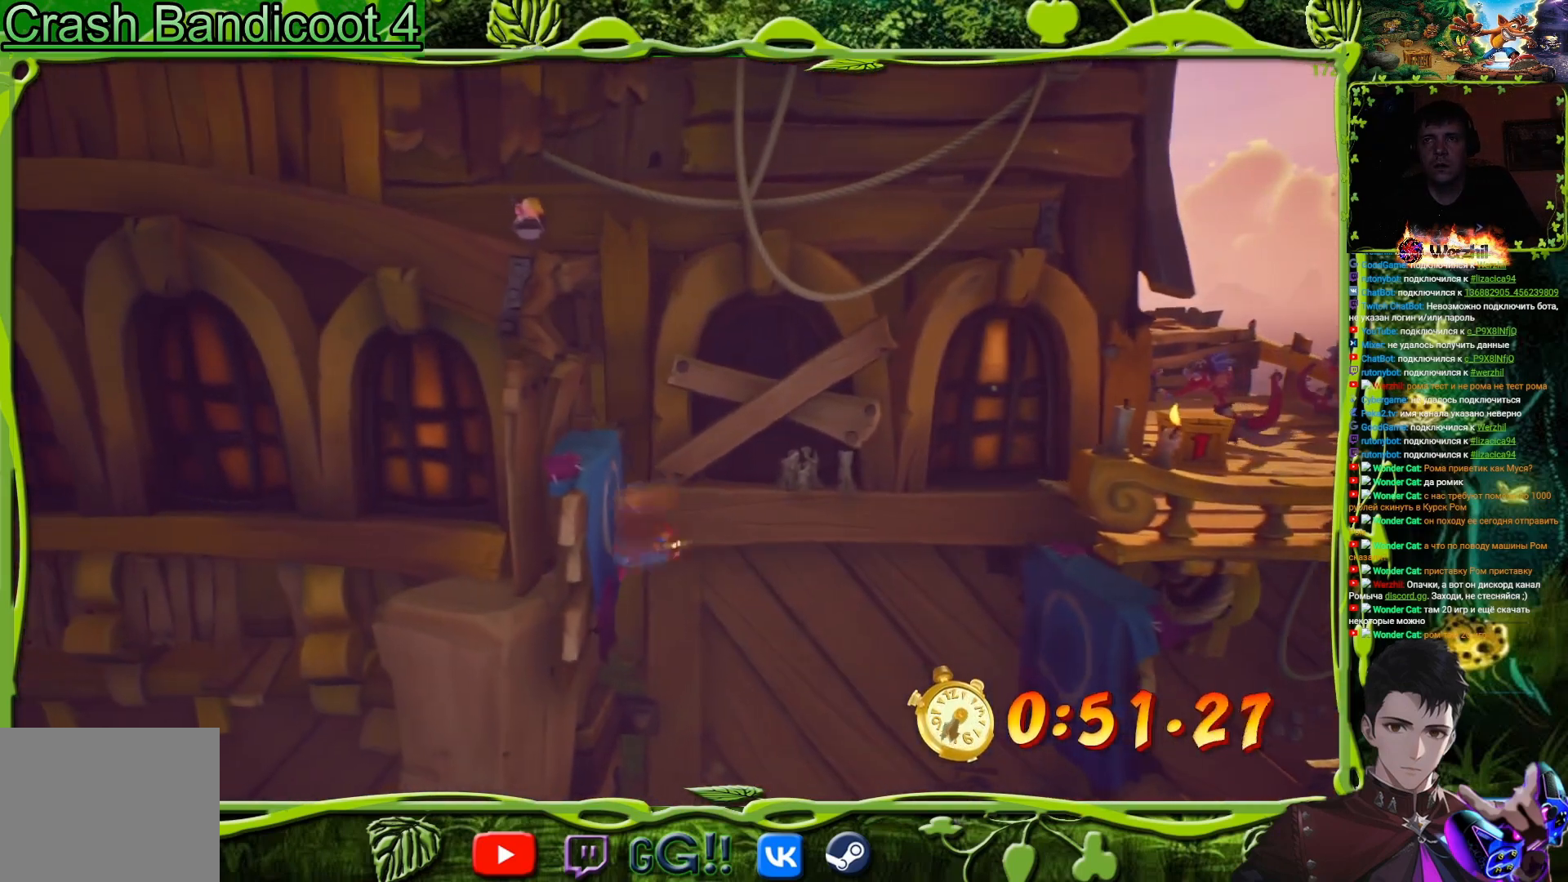
{"buttons": ["DPAD_RIGHT"], "button_events": [[334, "CROSS", "up"]]}
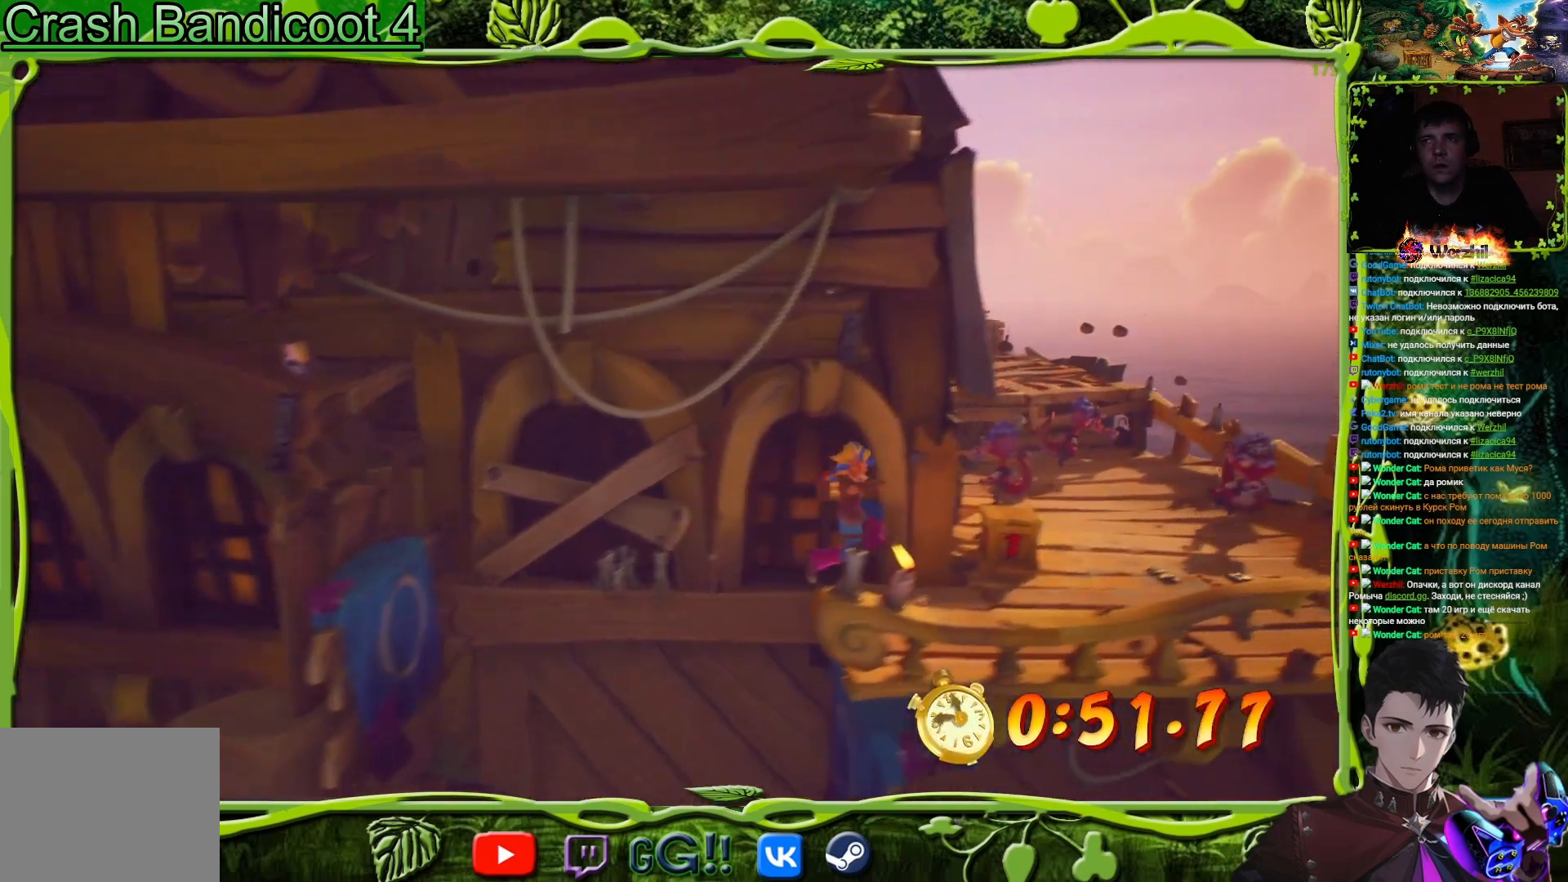
{"buttons": ["DPAD_UP", "DPAD_RIGHT"], "button_events": [[100, "DPAD_UP", "down"], [150, "DPAD_RIGHT", "up"], [267, "SQUARE", "down"], [317, "DPAD_RIGHT", "down"], [484, "SQUARE", "up"]]}
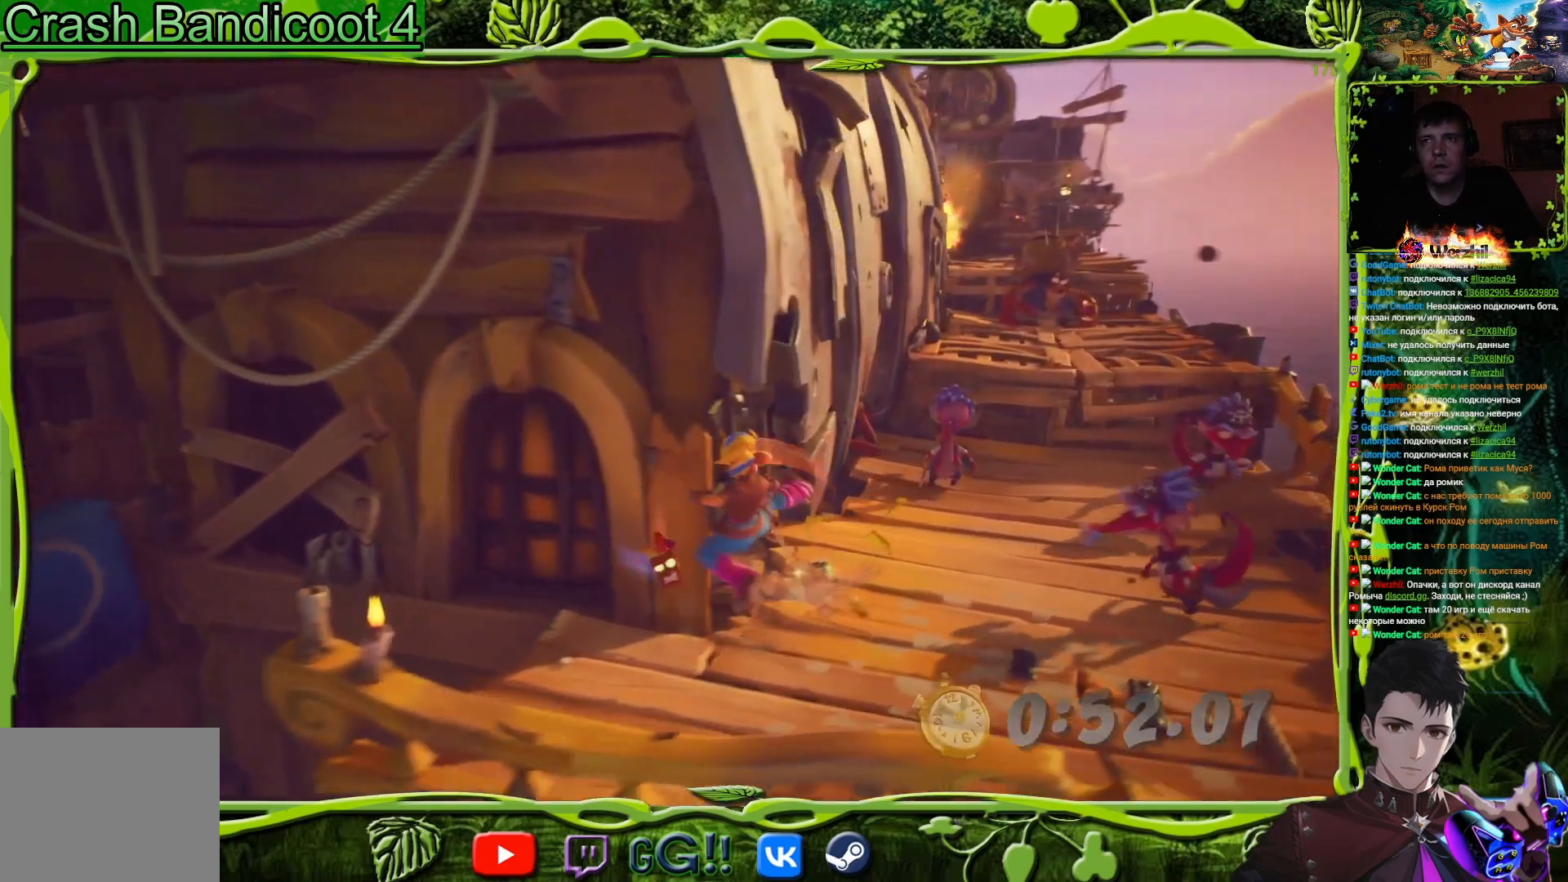
{"buttons": ["DPAD_UP", "DPAD_RIGHT"], "button_events": []}
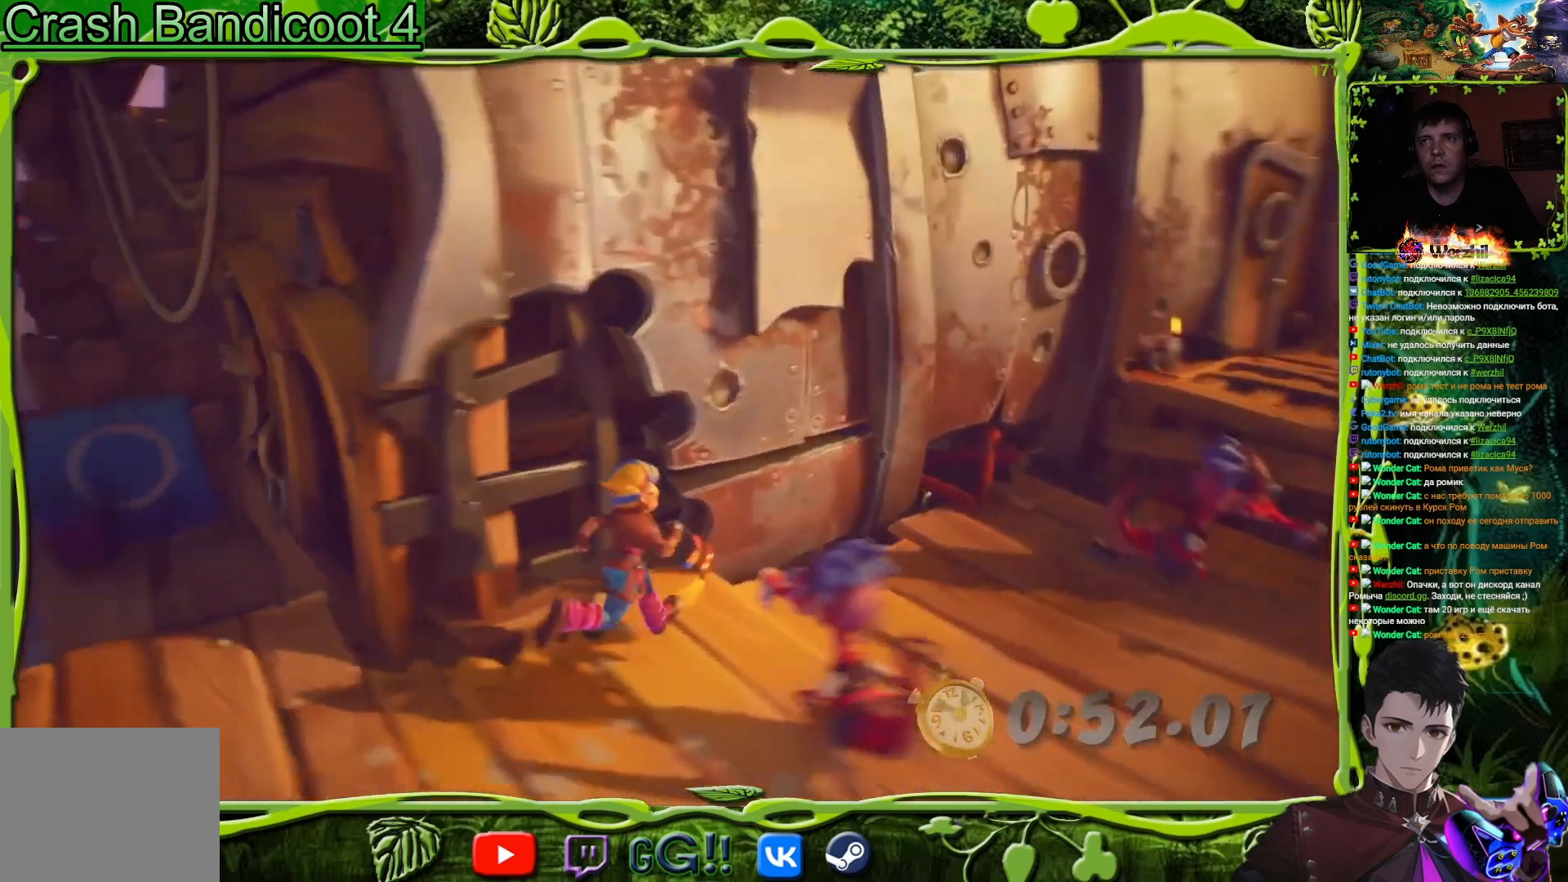
{"buttons": ["DPAD_RIGHT"], "button_events": [[300, "DPAD_UP", "up"]]}
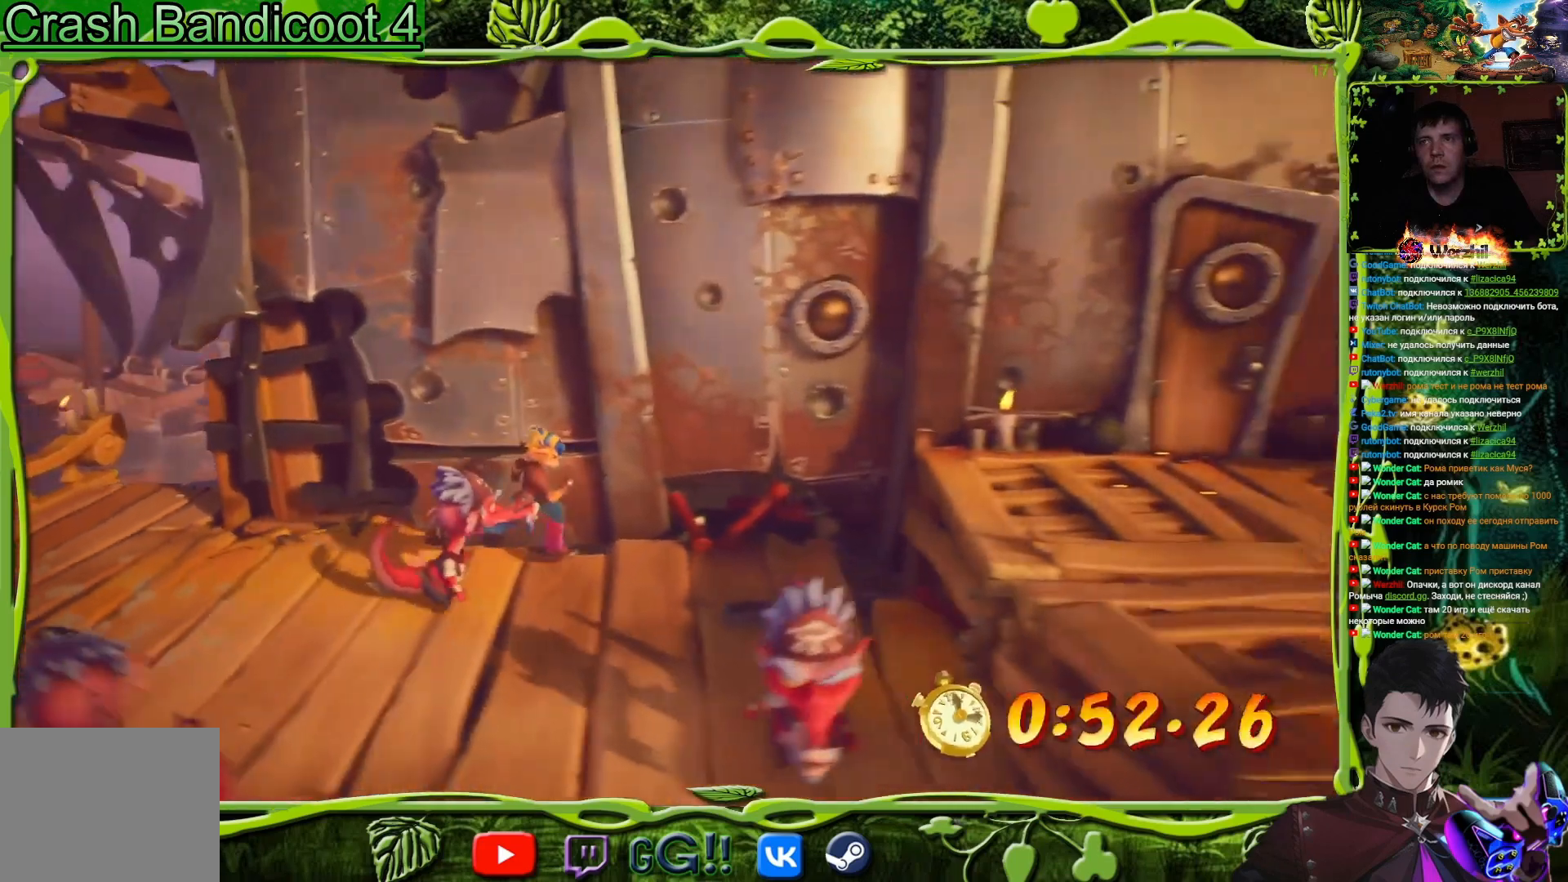
{"buttons": ["CROSS", "DPAD_RIGHT"], "button_events": [[301, "CROSS", "down"]]}
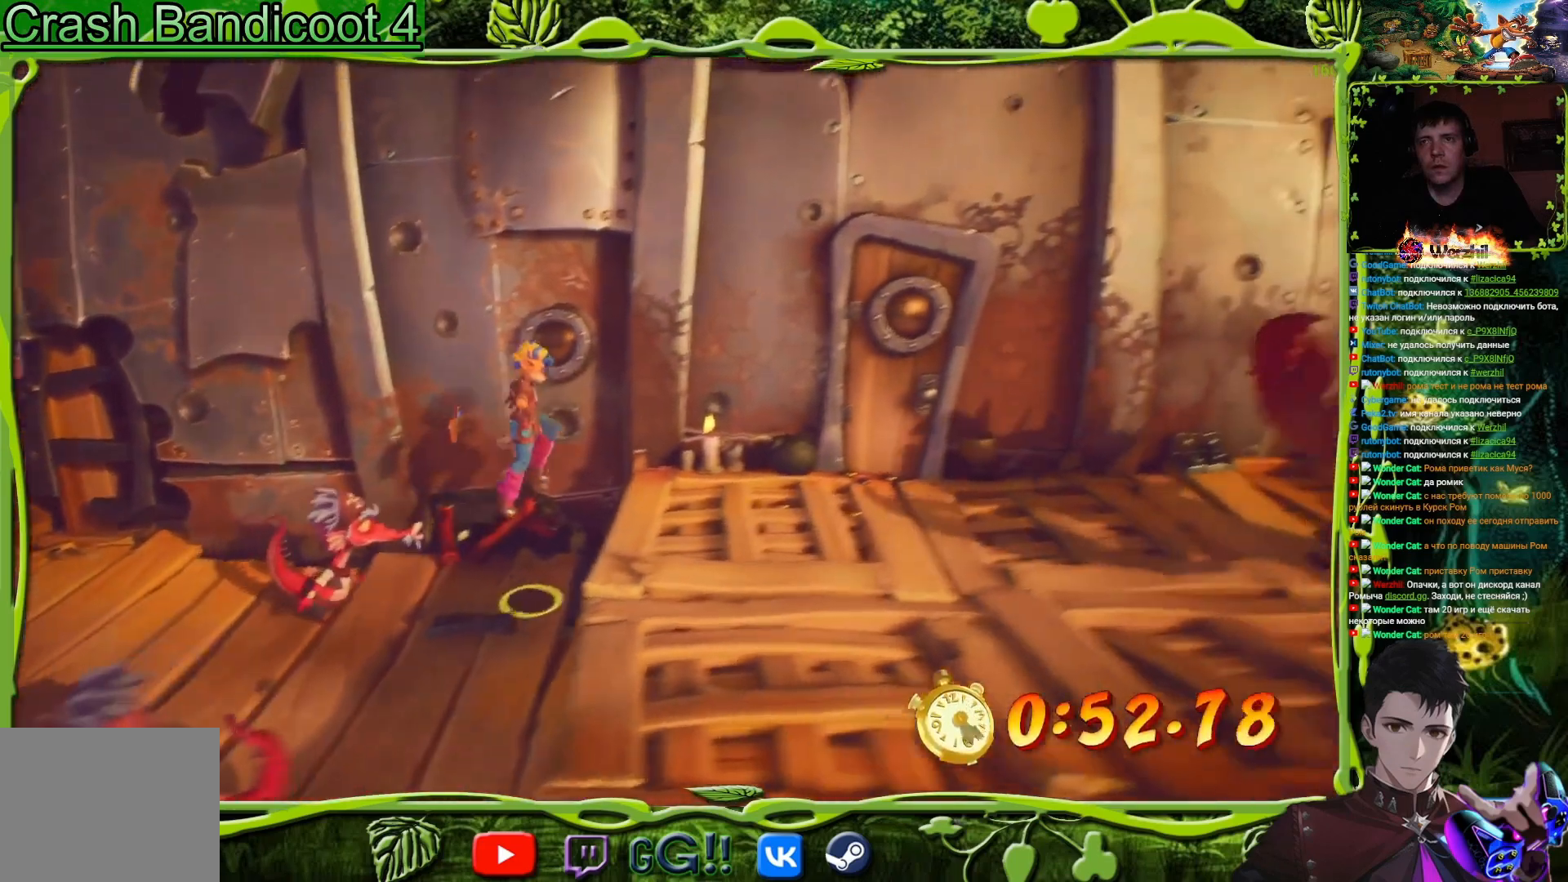
{"buttons": ["DPAD_RIGHT"], "button_events": [[150, "CROSS", "up"], [183, "DPAD_DOWN", "down"], [467, "DPAD_DOWN", "up"]]}
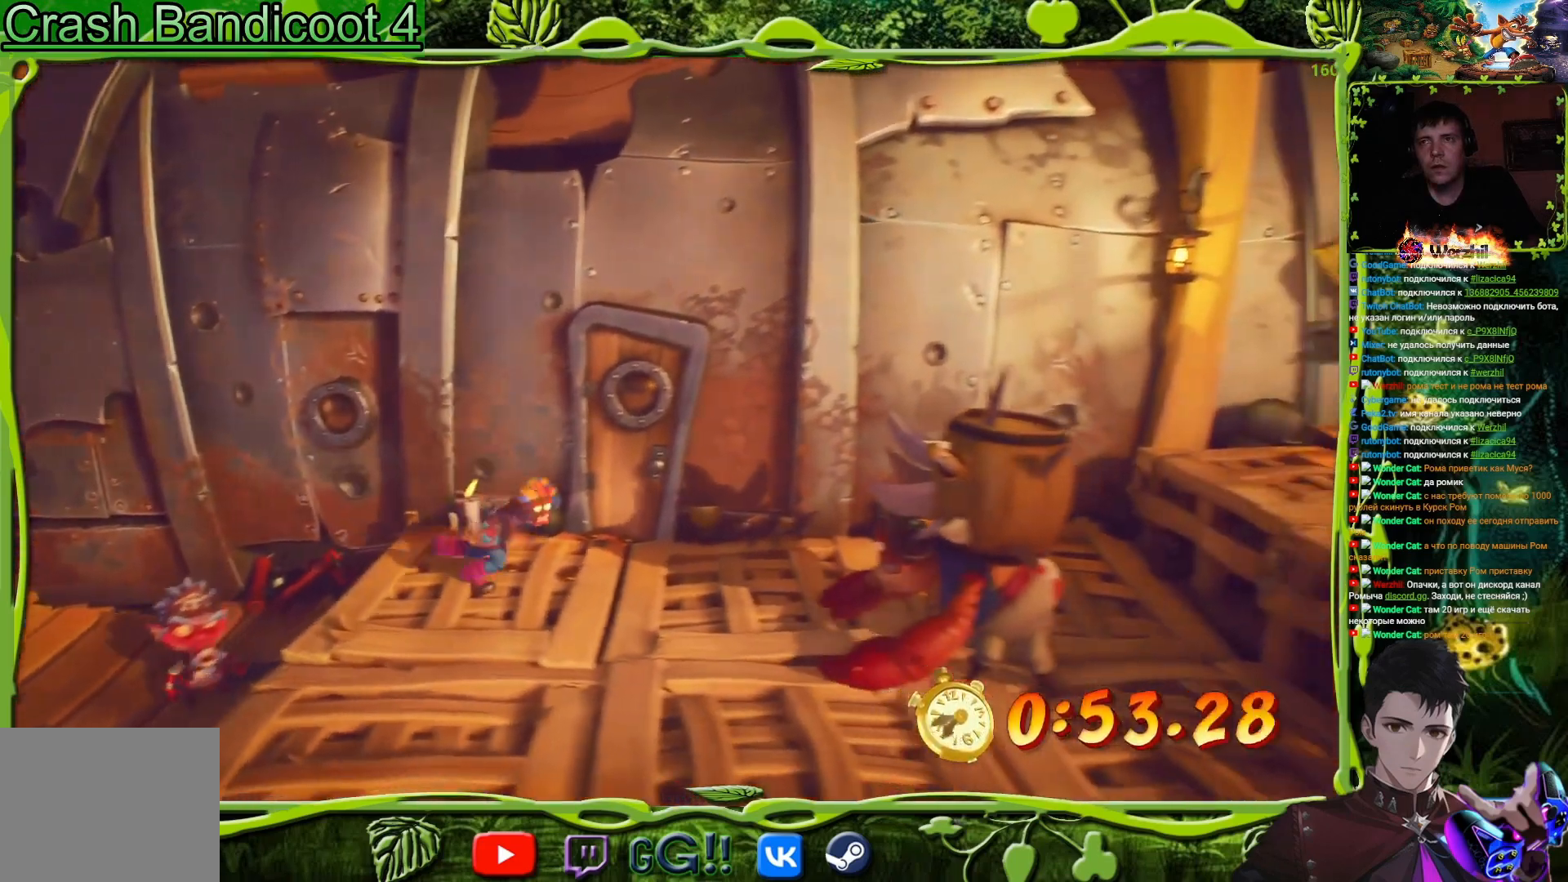
{"buttons": ["DPAD_RIGHT"], "button_events": [[84, "CROSS", "down"], [351, "CROSS", "up"]]}
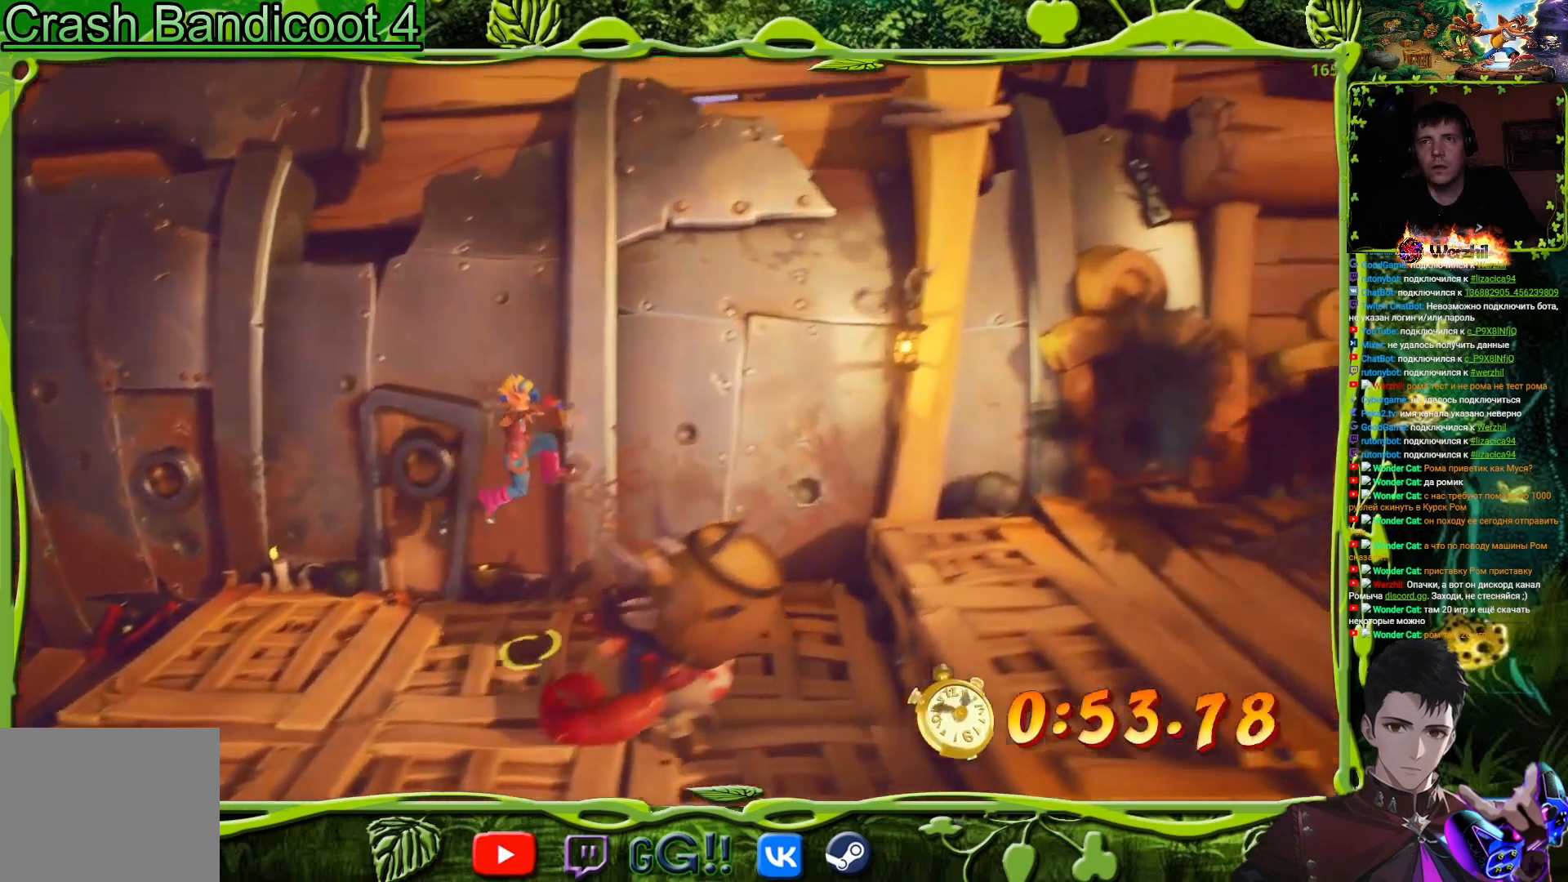
{"buttons": ["CROSS", "DPAD_RIGHT"], "button_events": [[33, "CROSS", "down"]]}
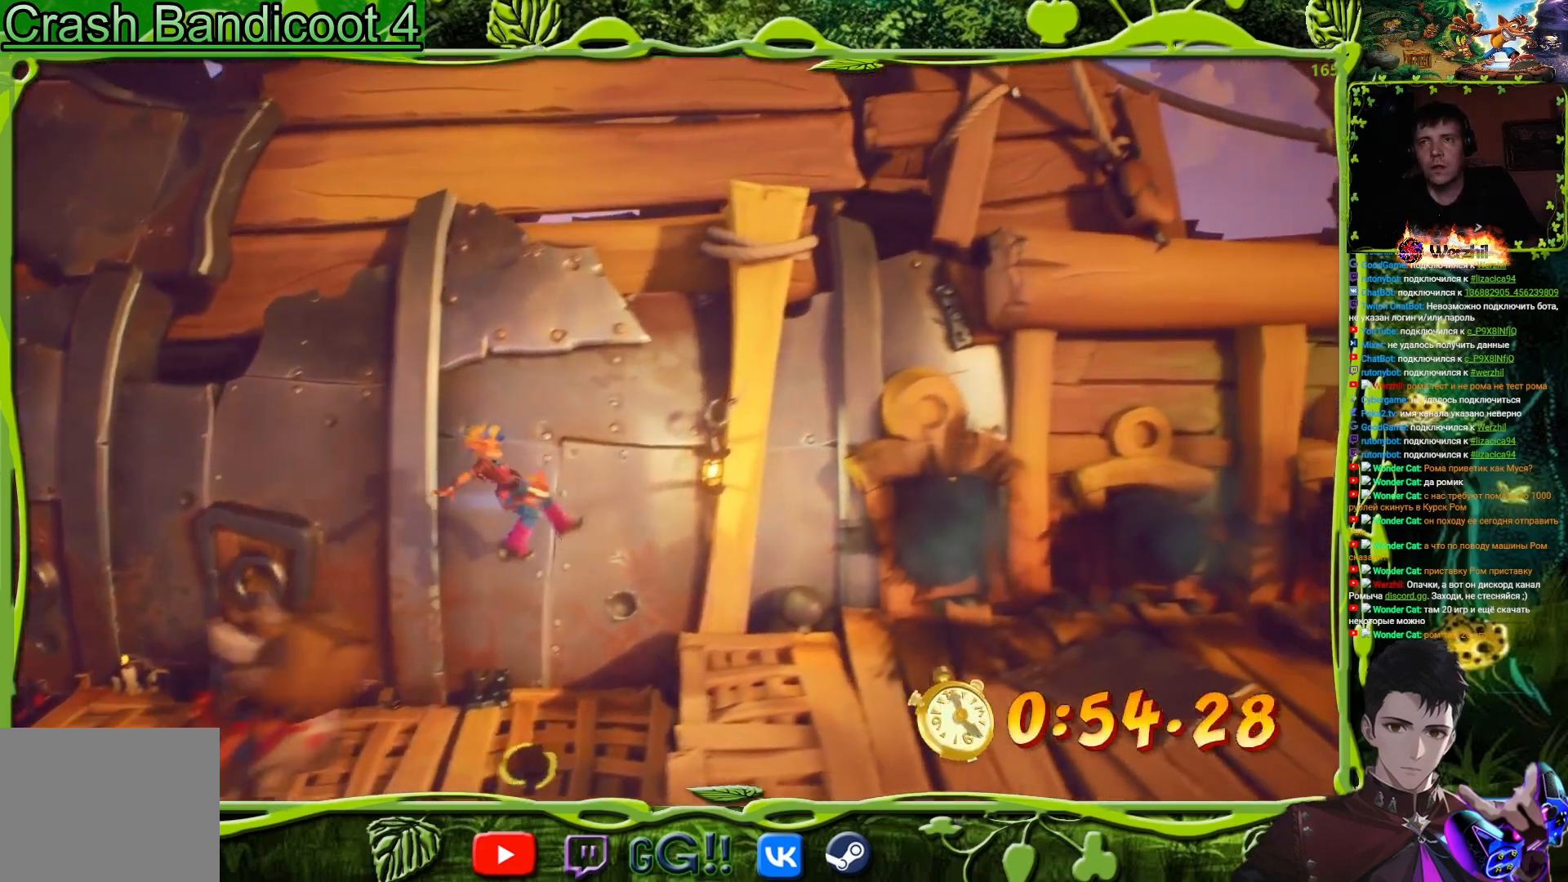
{"buttons": ["CROSS", "DPAD_RIGHT"], "button_events": [[100, "CROSS", "up"], [434, "CROSS", "down"]]}
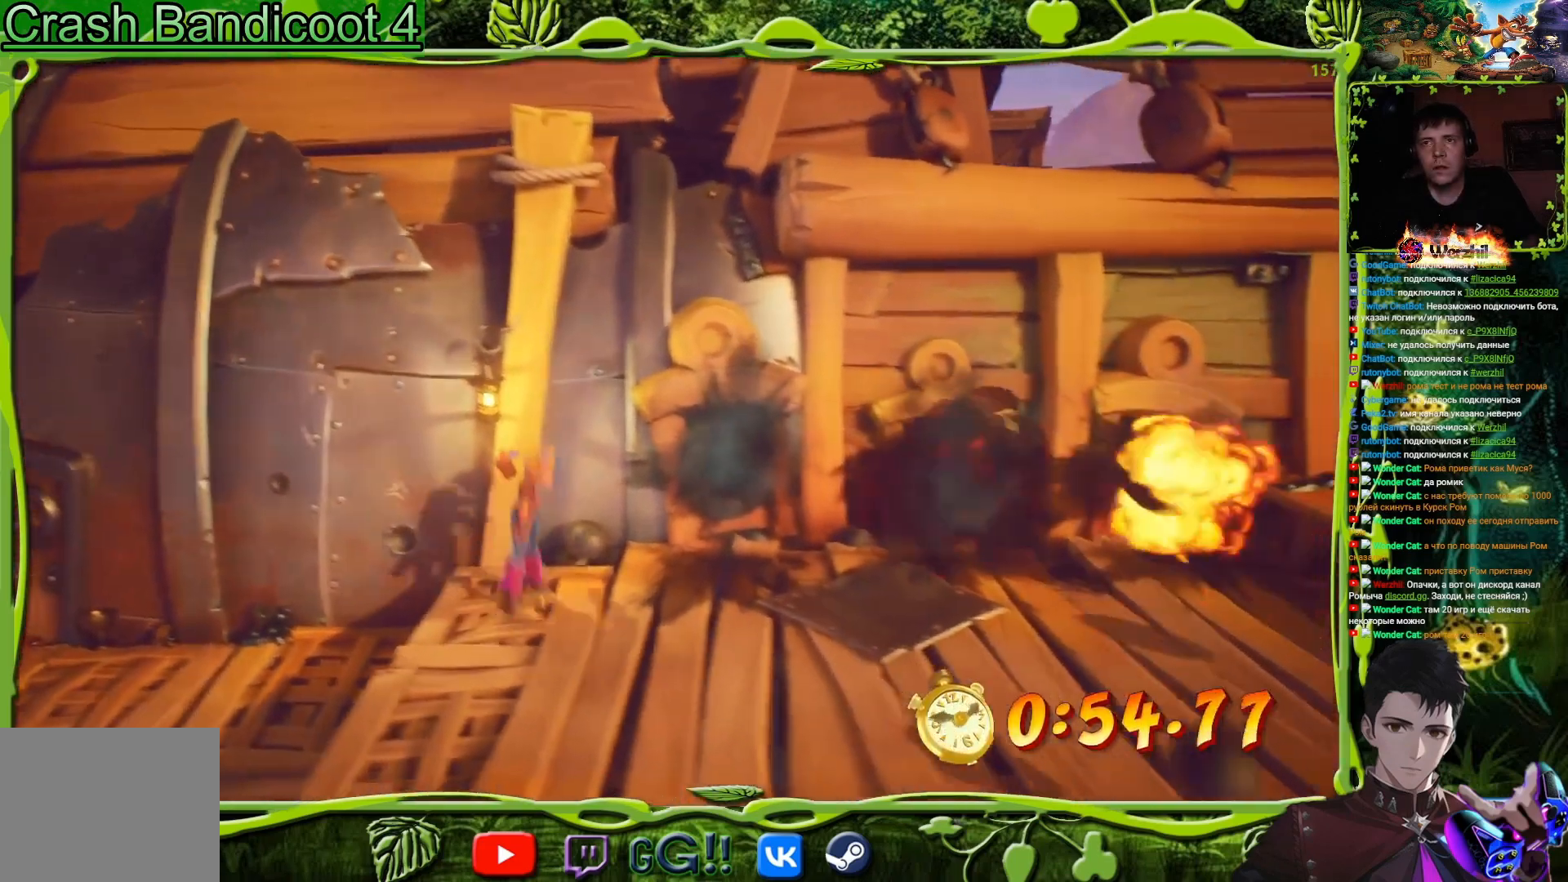
{"buttons": ["DPAD_RIGHT"], "button_events": [[233, "CROSS", "up"]]}
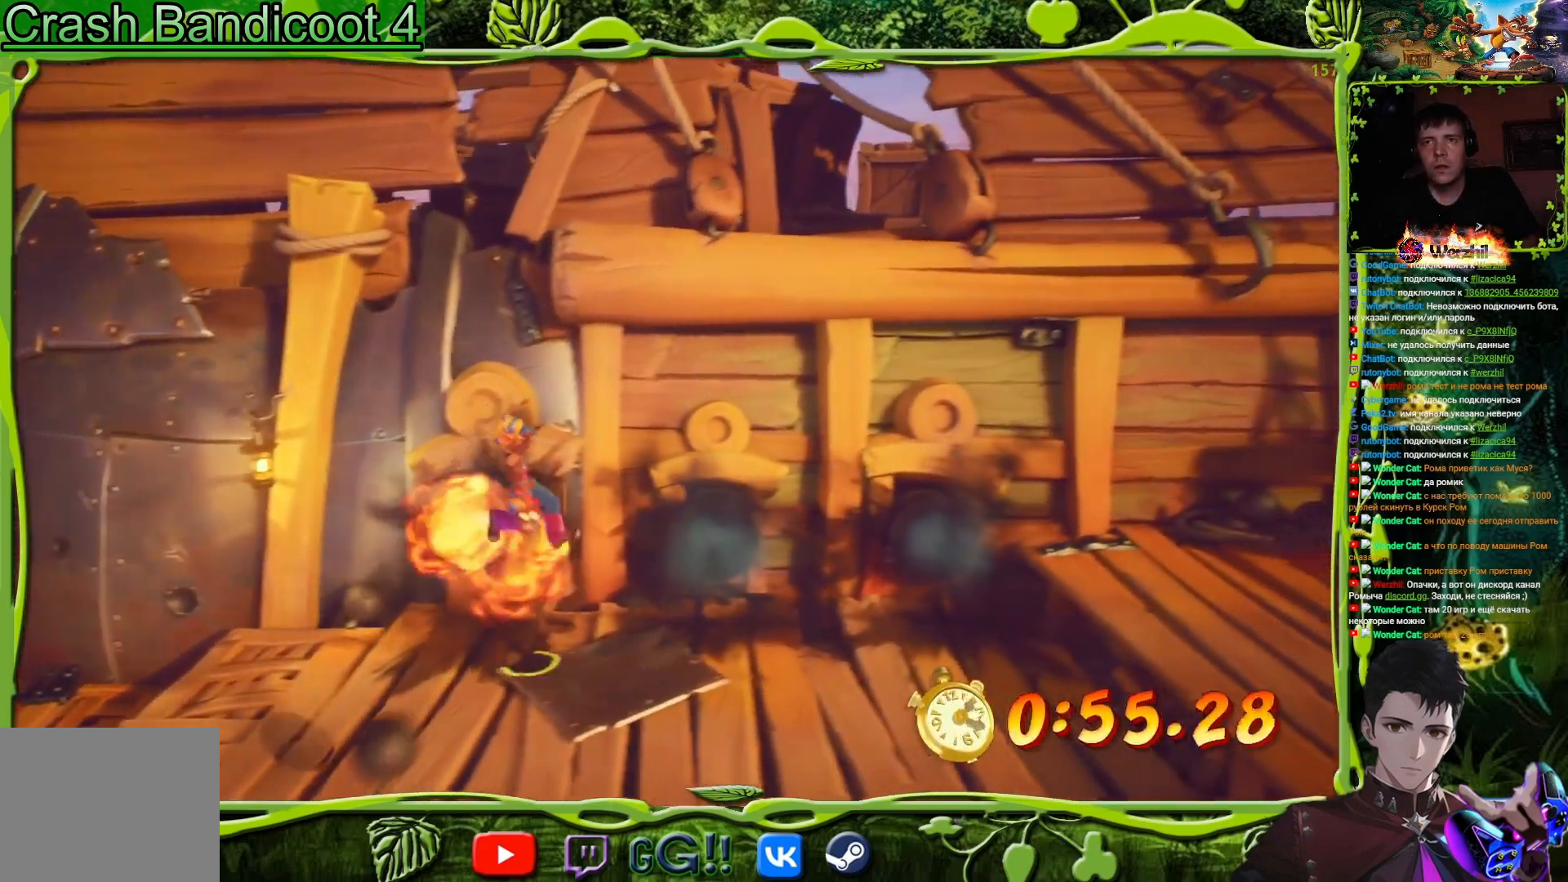
{"buttons": ["CROSS", "DPAD_RIGHT"], "button_events": [[200, "CROSS", "down"]]}
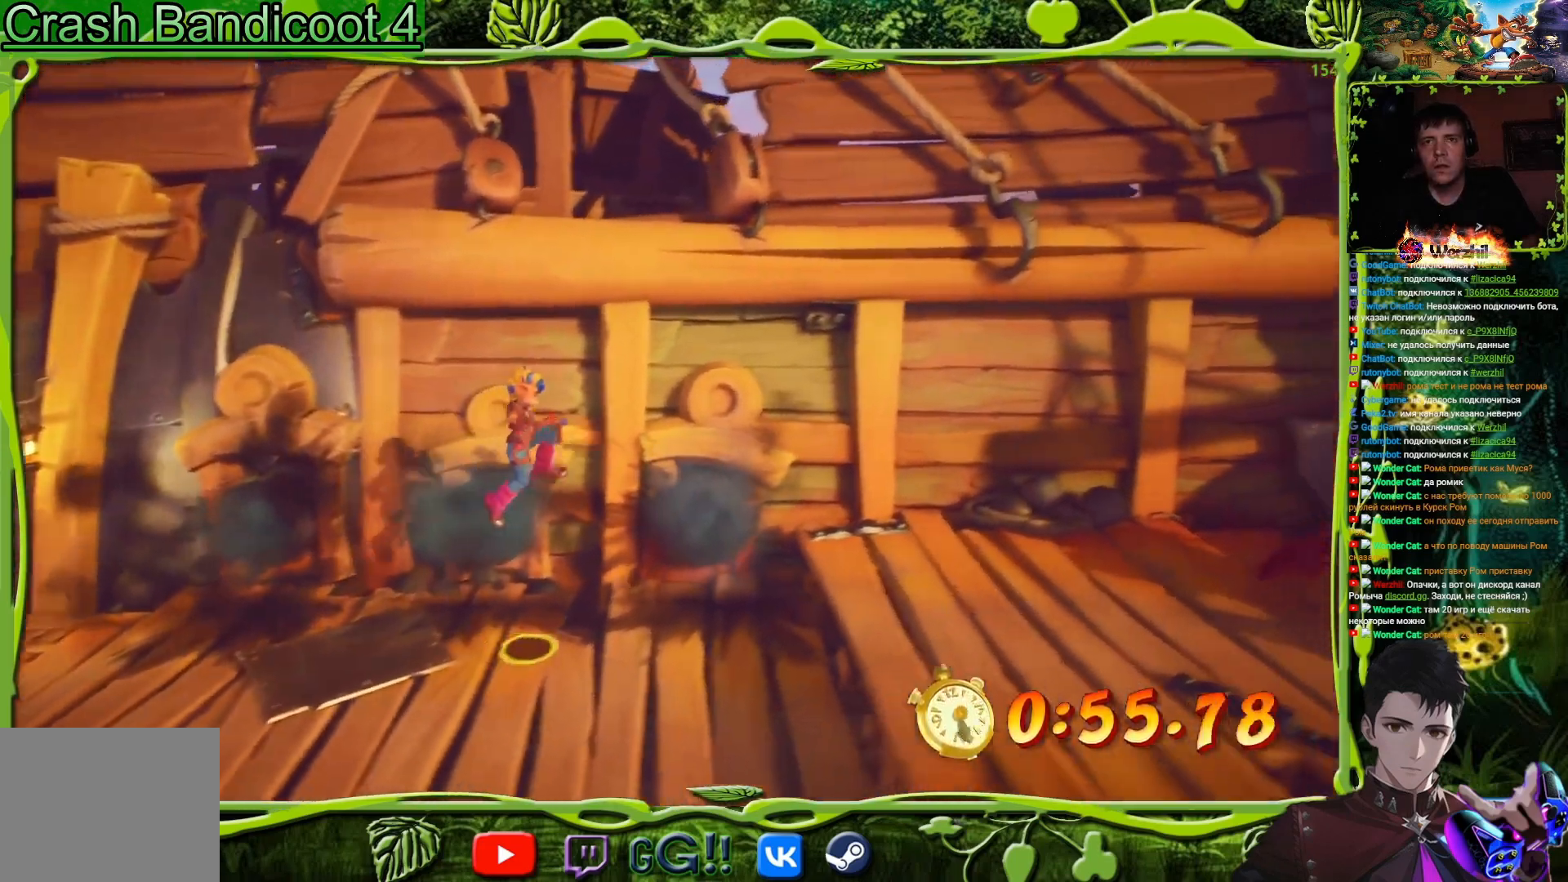
{"buttons": ["DPAD_RIGHT"], "button_events": [[167, "CROSS", "up"], [233, "CROSS", "down"], [400, "CROSS", "up"]]}
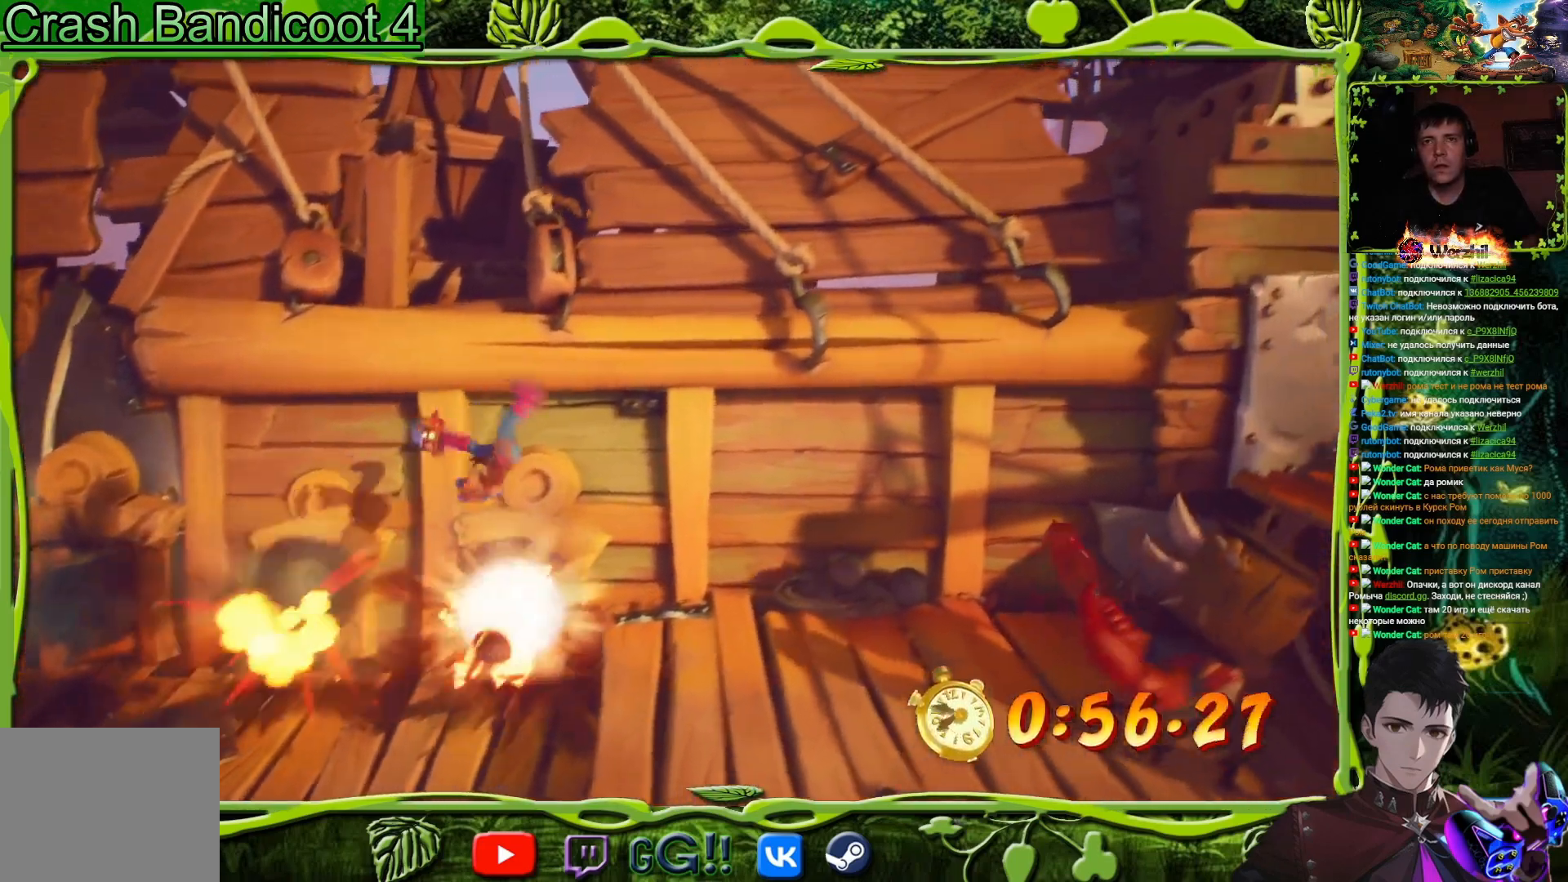
{"buttons": ["DPAD_RIGHT"], "button_events": [[217, "DPAD_DOWN", "down"], [401, "DPAD_DOWN", "up"]]}
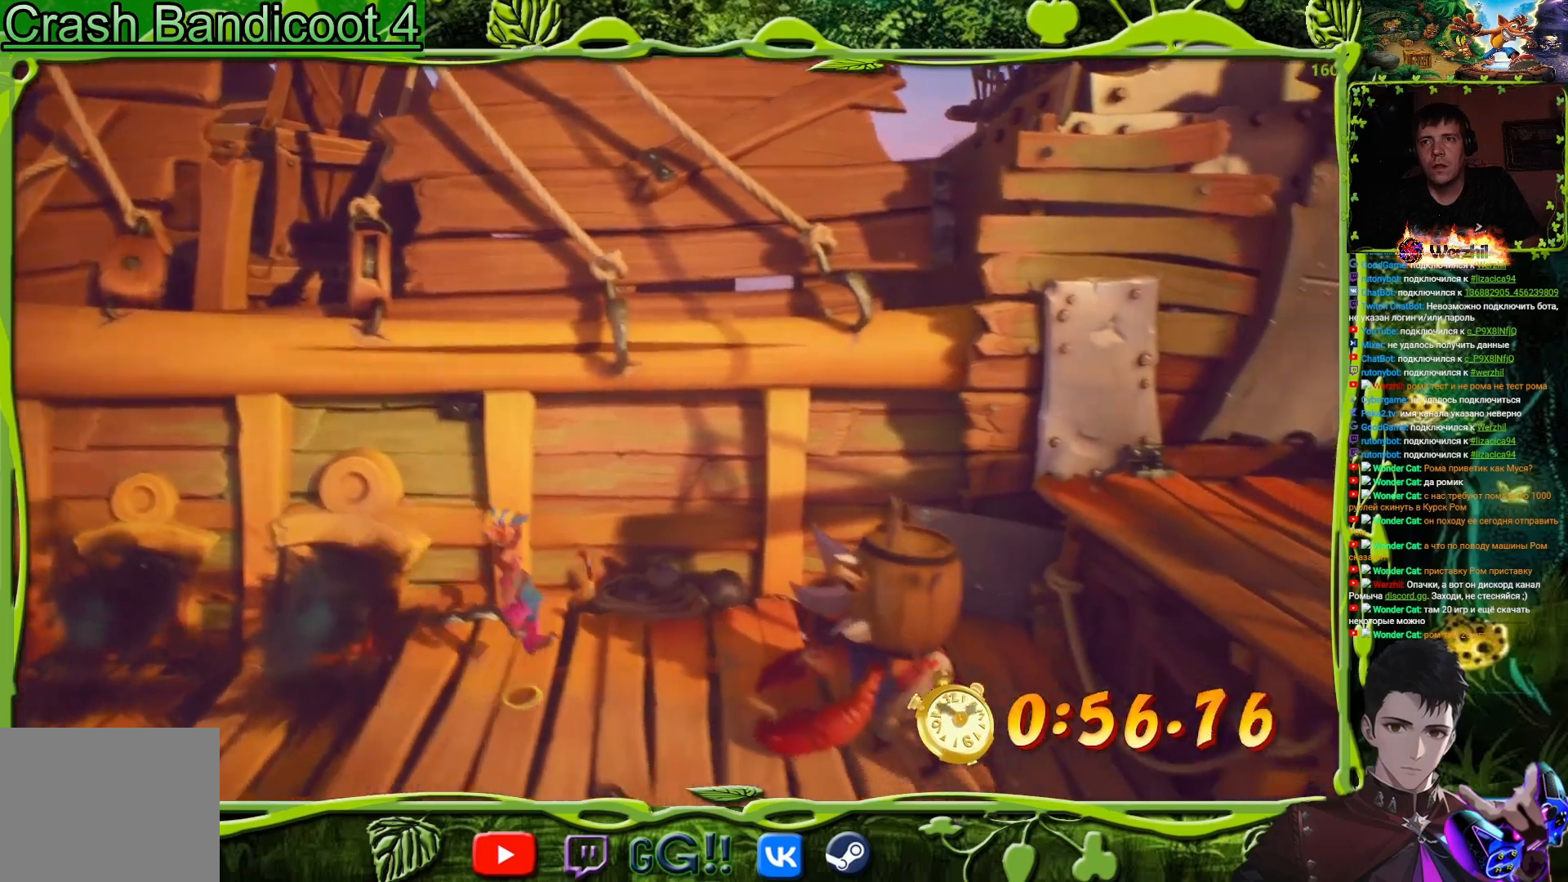
{"buttons": ["CROSS", "DPAD_UP", "DPAD_RIGHT"], "button_events": [[134, "DPAD_UP", "down"], [367, "CROSS", "down"]]}
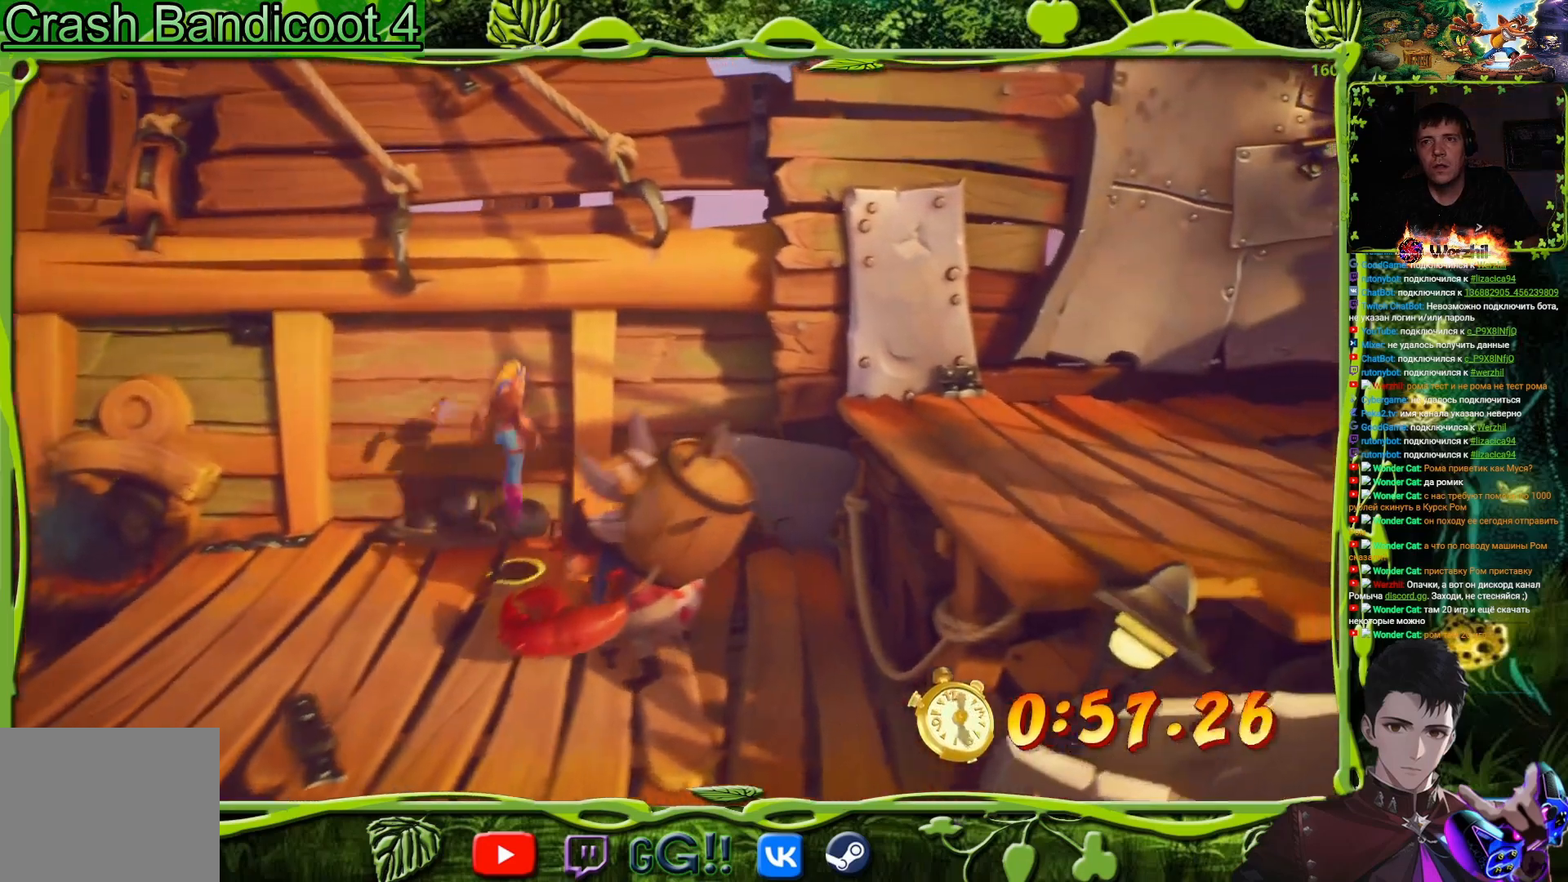
{"buttons": ["CROSS", "DPAD_RIGHT"], "button_events": [[83, "DPAD_UP", "up"], [166, "CROSS", "up"], [350, "CROSS", "down"]]}
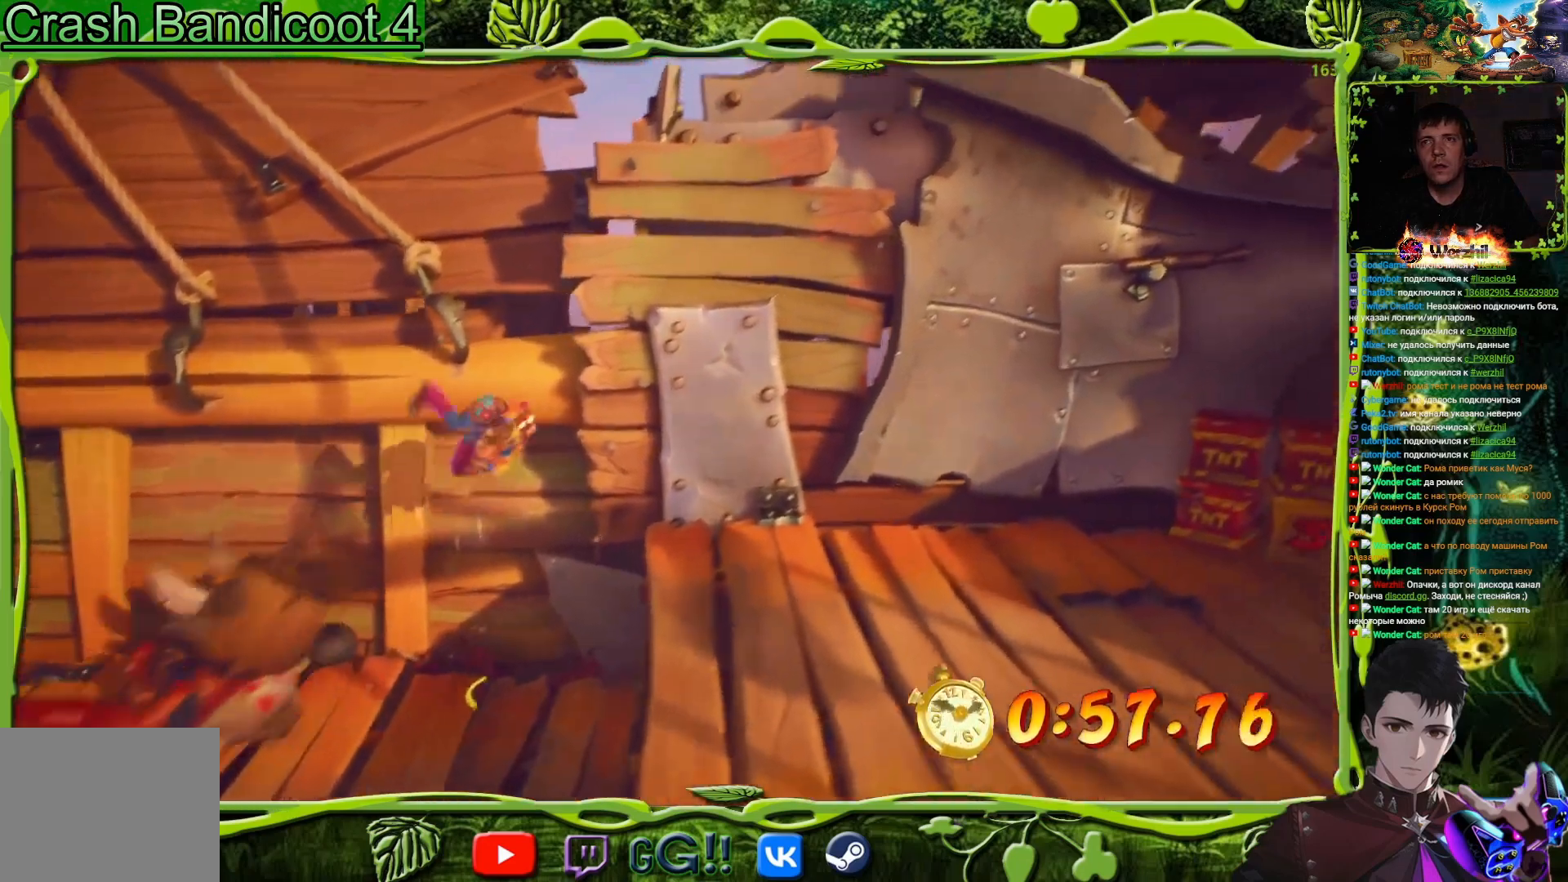
{"buttons": ["DPAD_RIGHT"], "button_events": [[150, "CROSS", "up"]]}
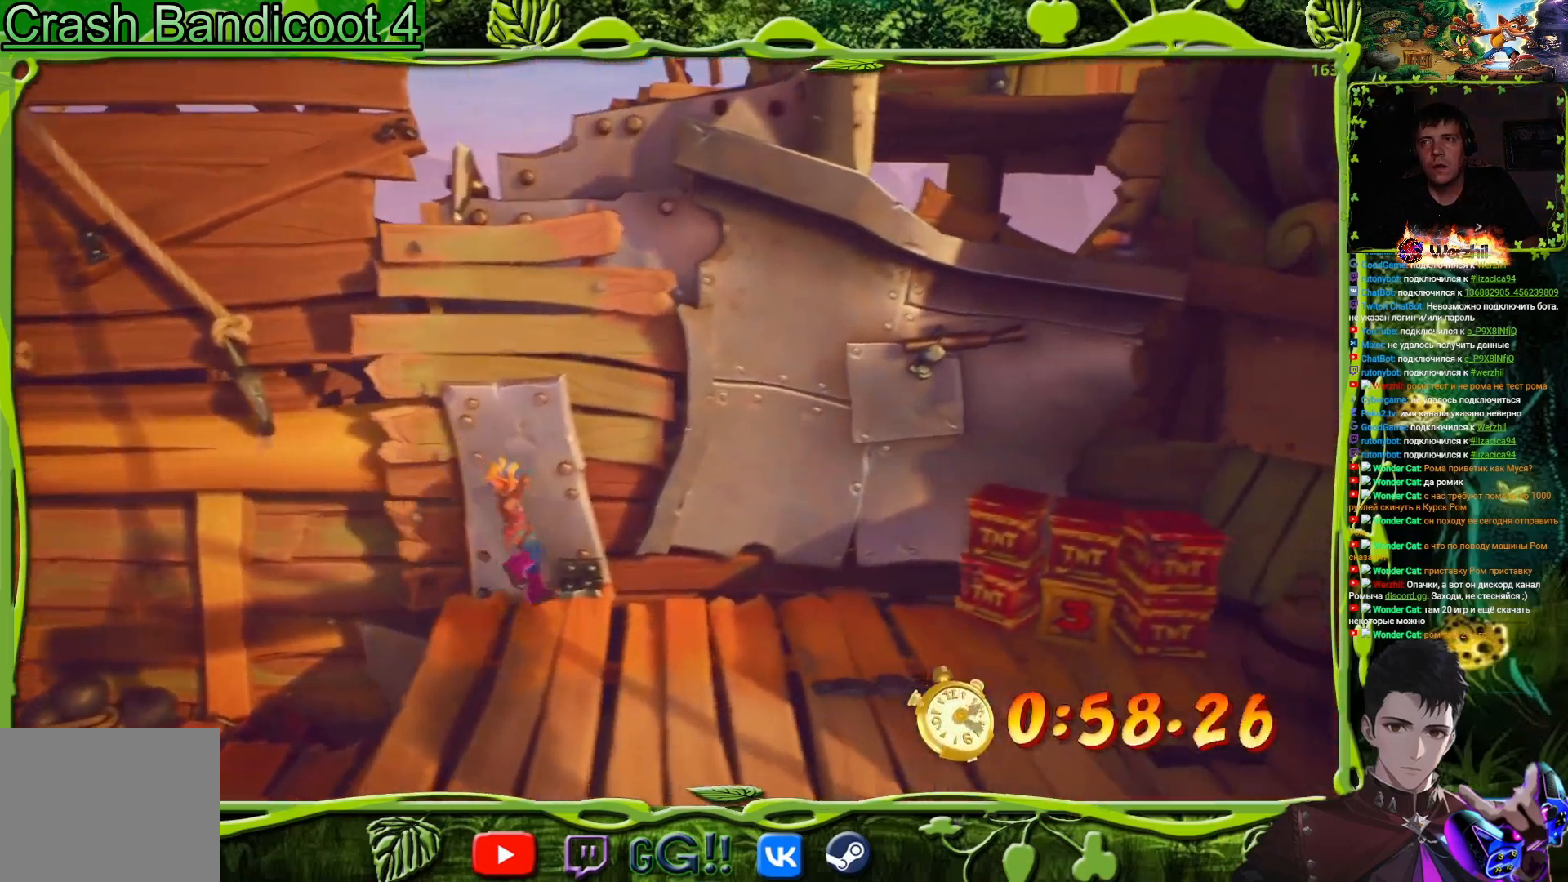
{"buttons": ["CROSS", "DPAD_RIGHT"], "button_events": [[350, "DPAD_UP", "down"], [417, "DPAD_UP", "up"], [483, "CROSS", "down"]]}
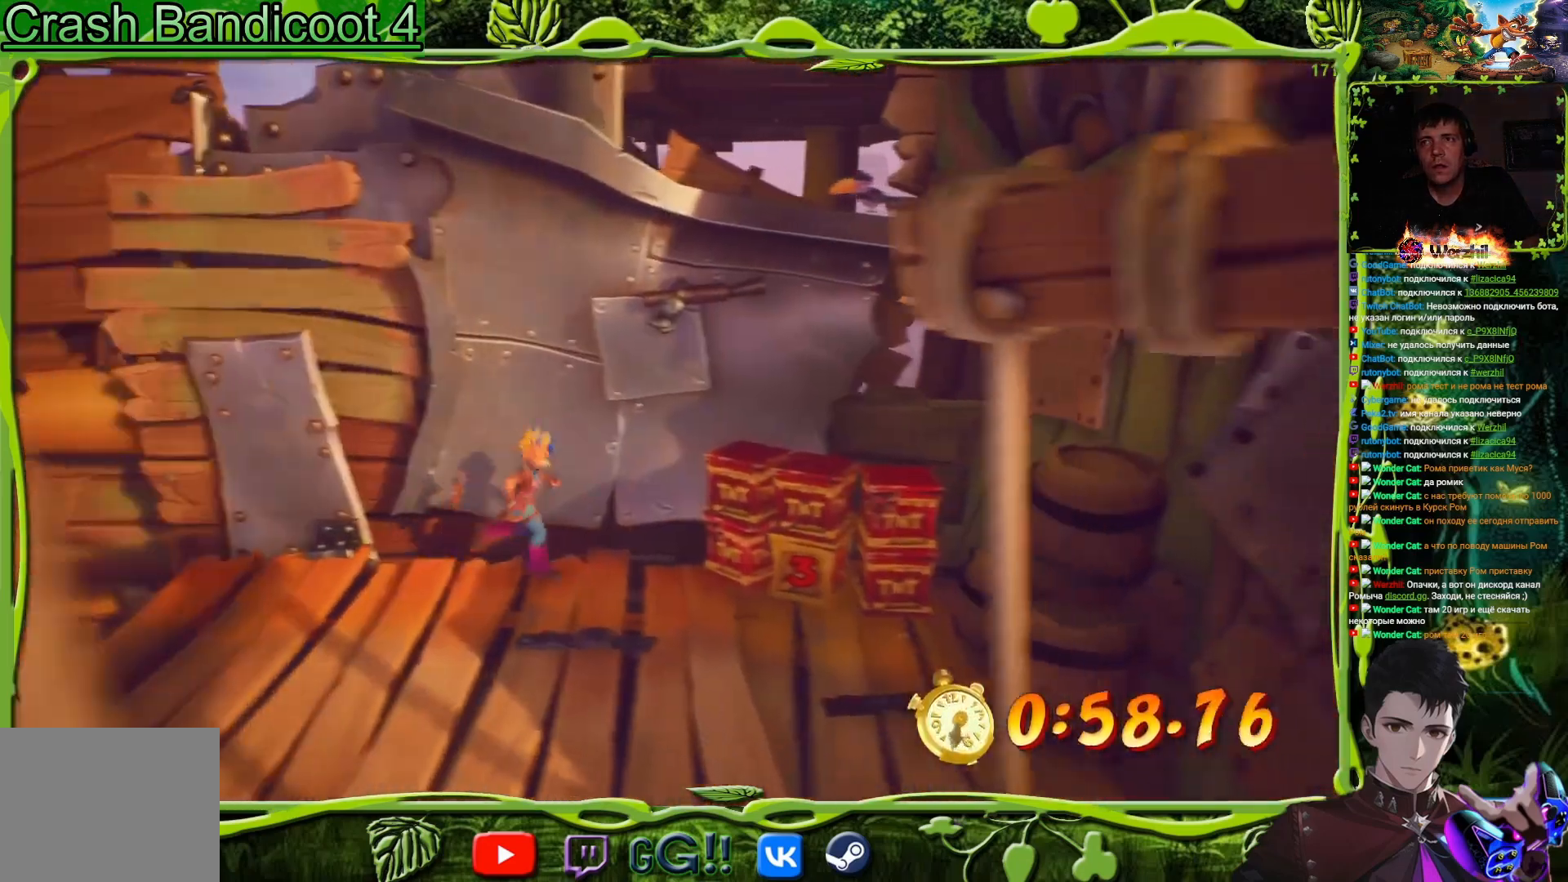
{"buttons": ["DPAD_DOWN"], "button_events": [[200, "CROSS", "up"], [334, "DPAD_DOWN", "down"], [467, "DPAD_RIGHT", "up"]]}
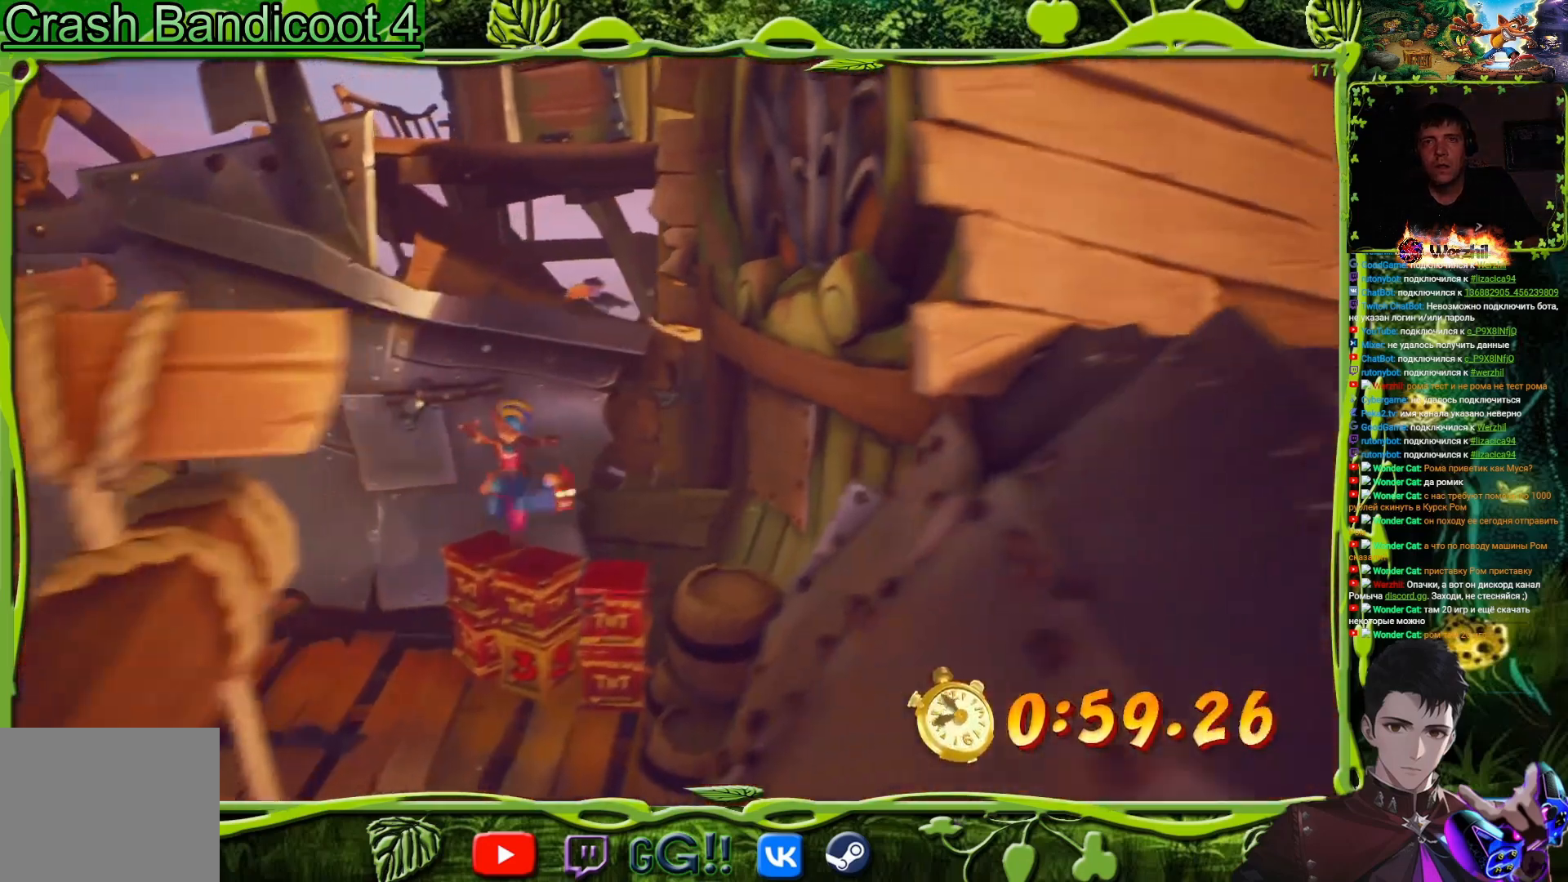
{"buttons": ["DPAD_DOWN", "DPAD_LEFT"], "button_events": [[250, "DPAD_LEFT", "down"]]}
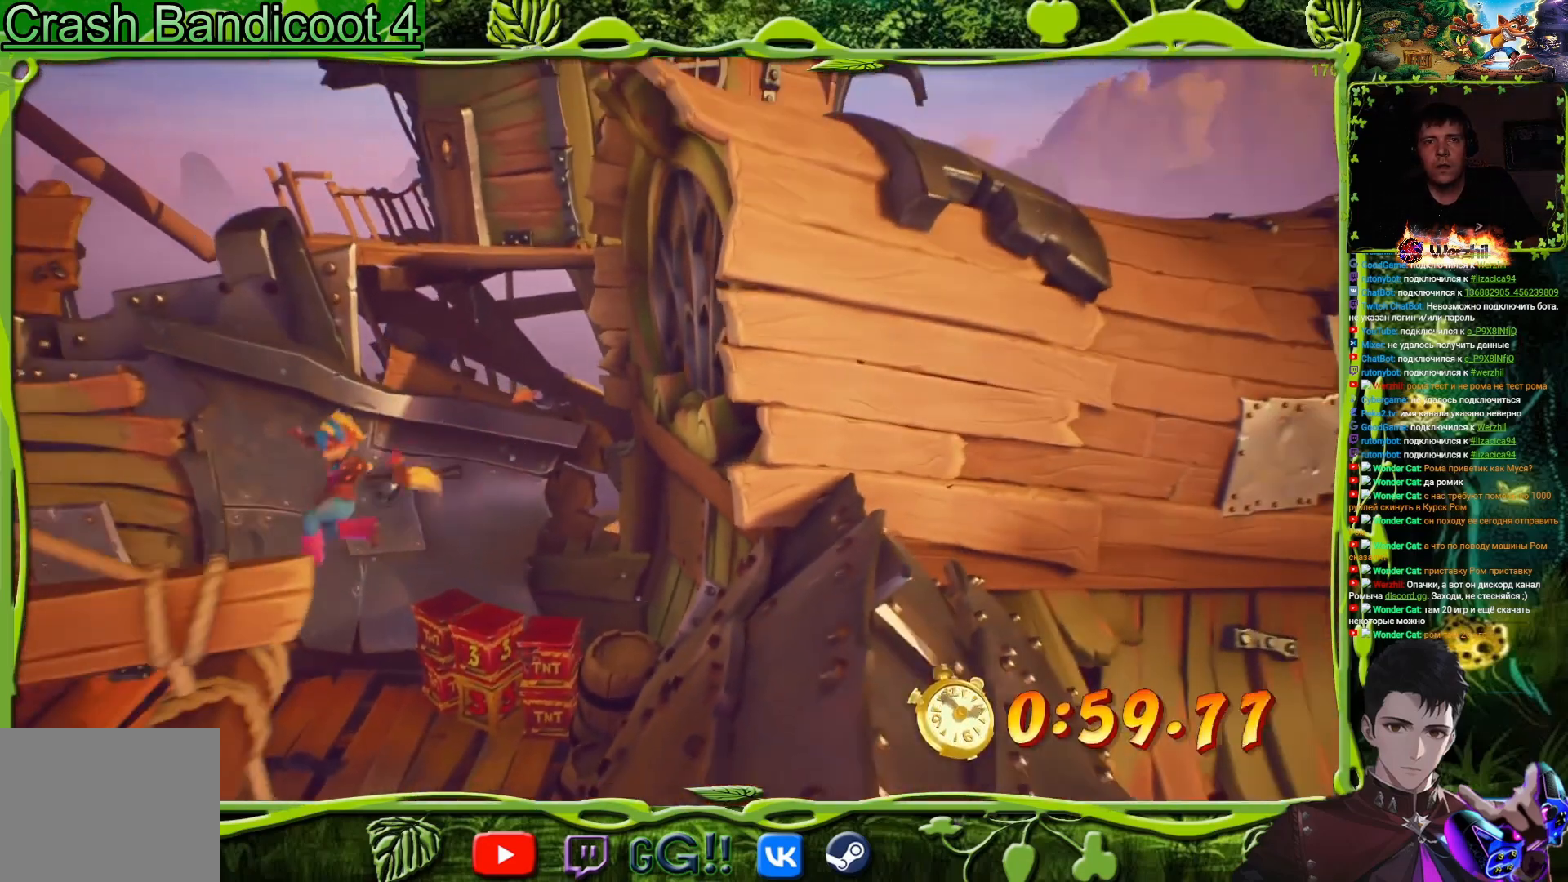
{"buttons": ["DPAD_DOWN"], "button_events": [[33, "DPAD_LEFT", "up"], [234, "DPAD_LEFT", "down"], [384, "DPAD_LEFT", "up"]]}
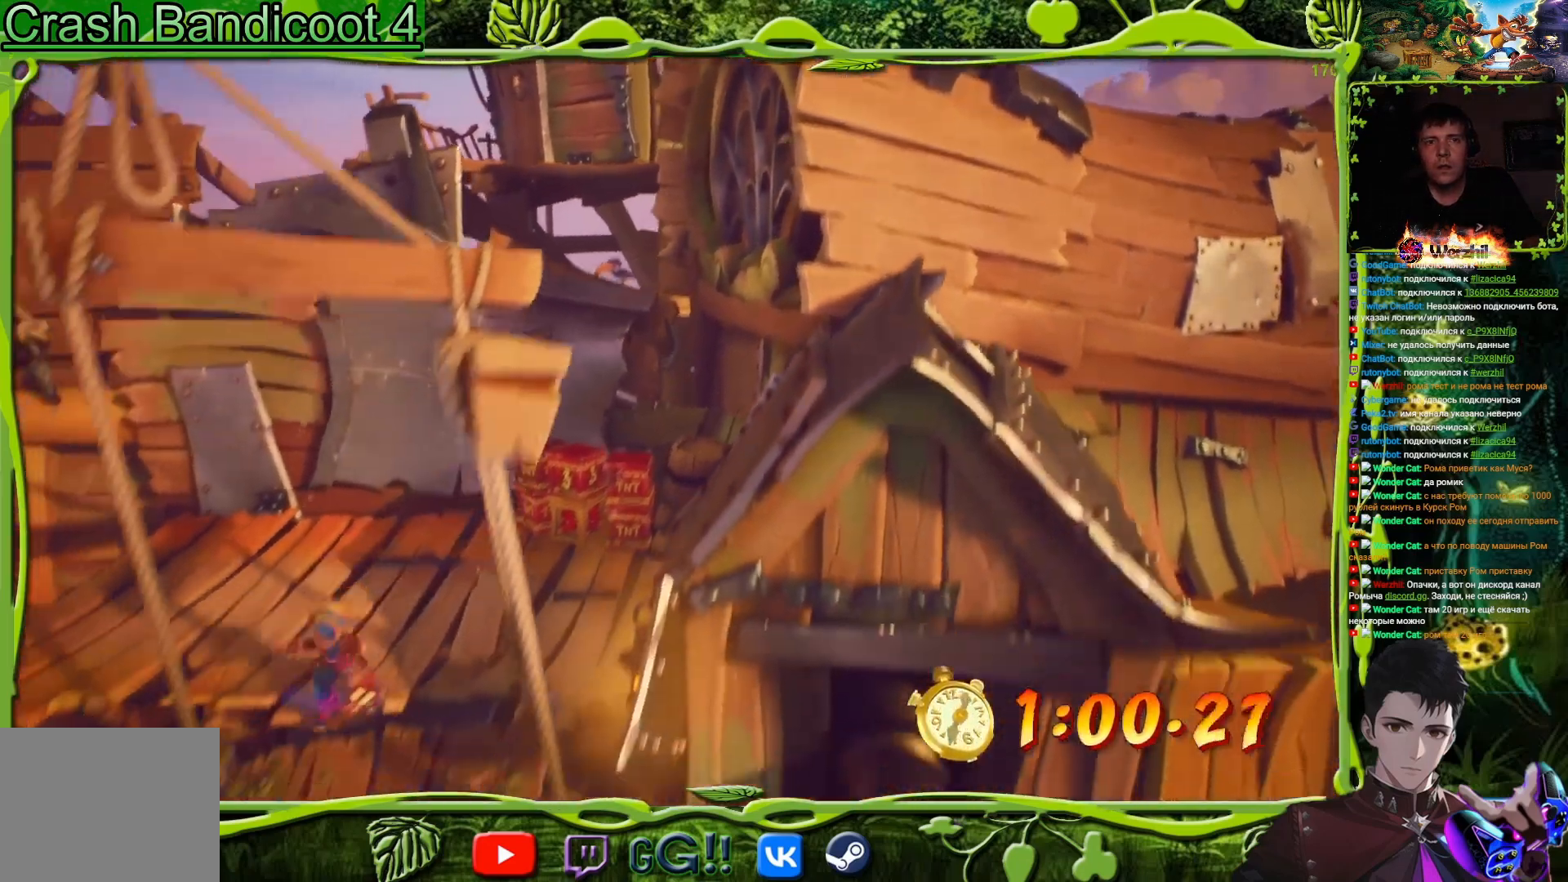
{"buttons": [], "button_events": [[216, "DPAD_RIGHT", "down"], [400, "DPAD_DOWN", "up"], [400, "DPAD_RIGHT", "up"]]}